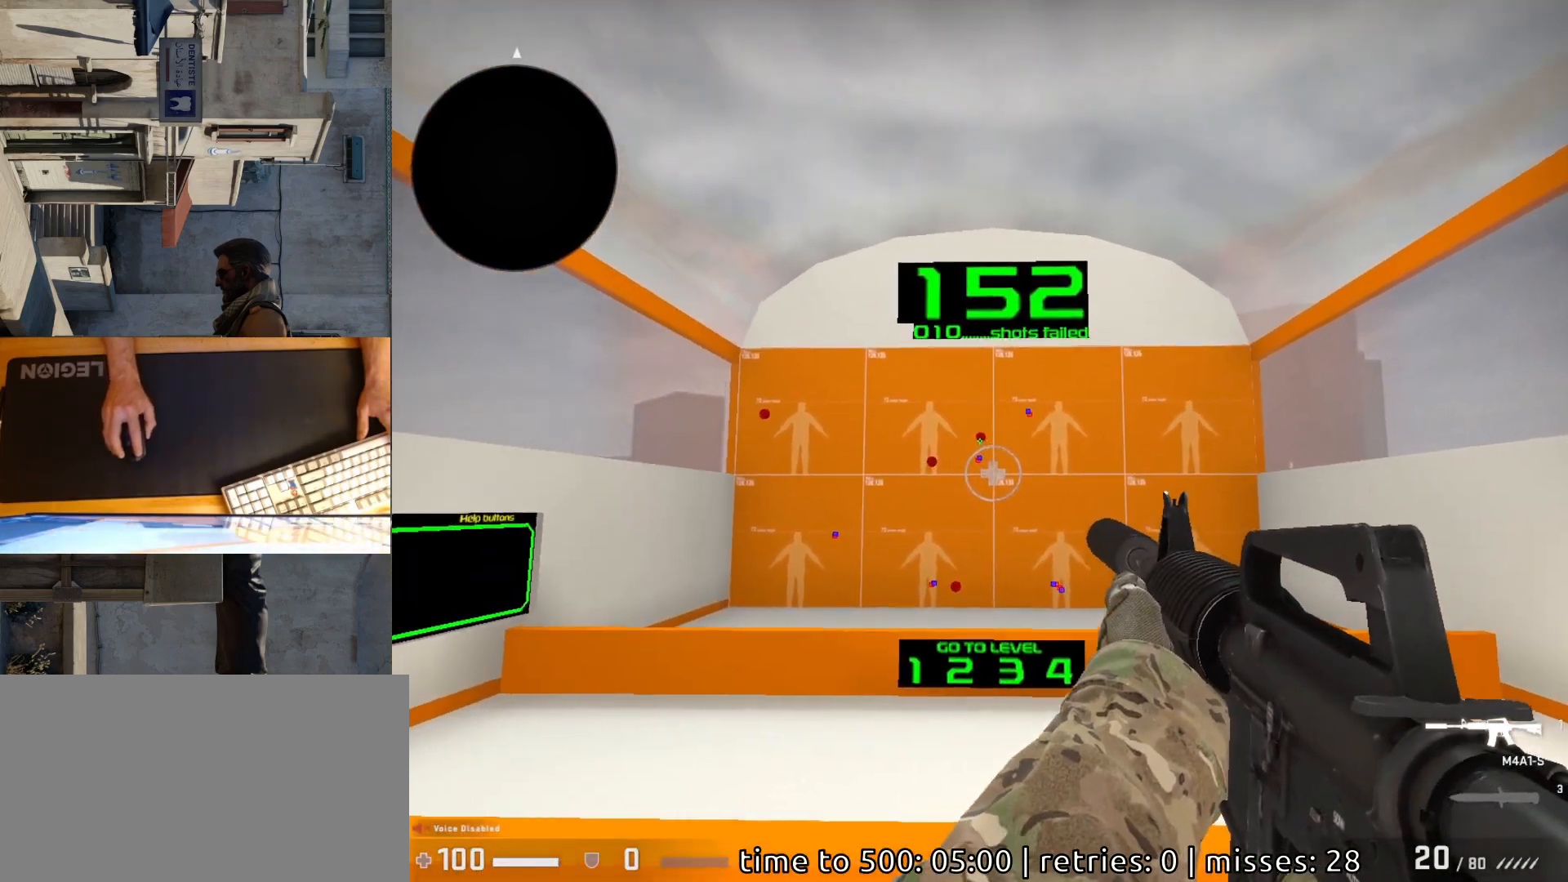
Gameplay with keyboard and mouse; each line is a JSON object with the keys and mouse buttons held at the frame after it. "events" lists presses ("down") and releases ("up") of "a", "ctrl", "d", "e", "q", "s", "shift", "space", "w", "mouse_left", "mouse_wheel", "mouse_right", "mouse_mb4" and "mouse_mb5" between this image and that frame as [ms after this image, input, new state], when the widget could be followed in between. "mouse_left", "mouse_wheel", "mouse_right", "mouse_mb4", "mouse_mb5" = the "left", "wheel", "right", "mb4", "mb5" buttons of the "mouse" list. No other keys are recorded. "wheel" means that the mouse wheel is clicked or scrolled. Mouse movement is not recorded.
{"keys": [], "mouse": ["left"], "events": [[17, "mouse_left", "down"], [83, "mouse_left", "up"], [500, "mouse_left", "down"]]}
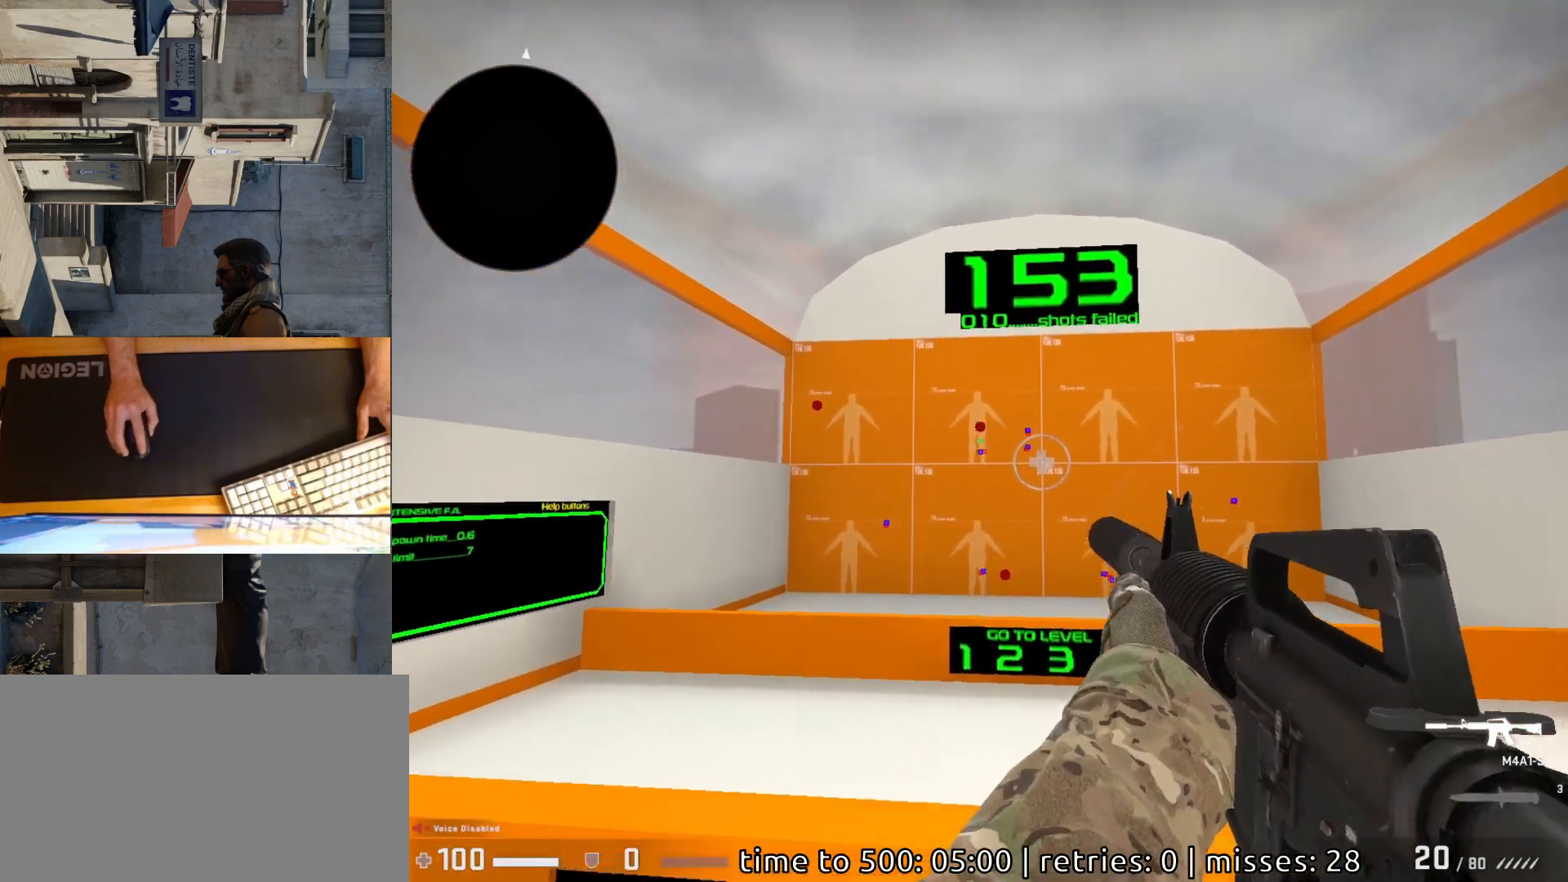
{"keys": [], "mouse": [], "events": [[67, "mouse_left", "up"]]}
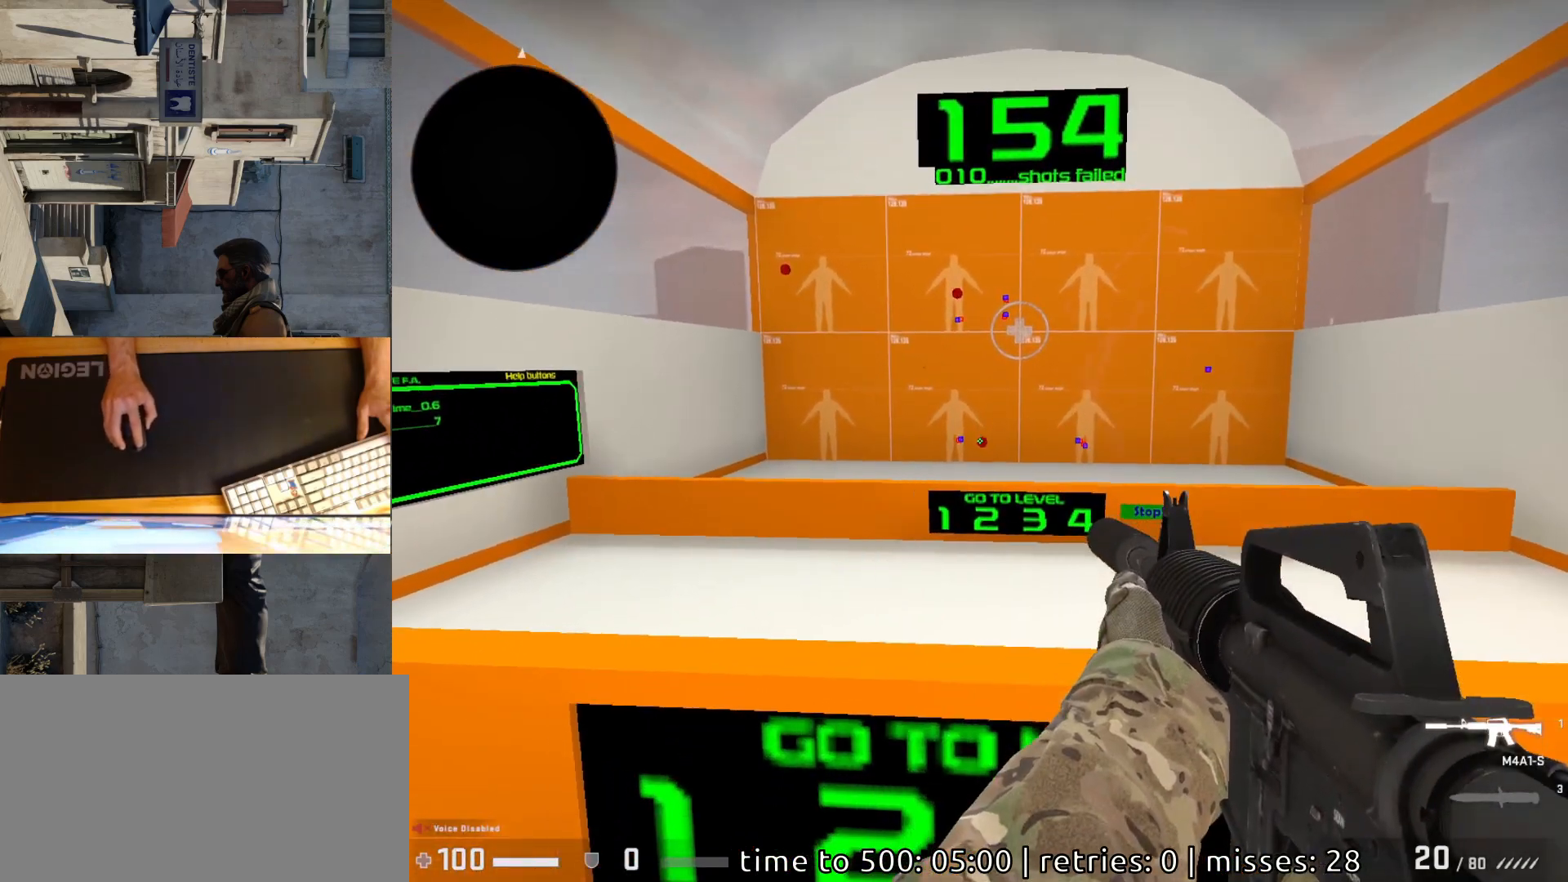
{"keys": [], "mouse": [], "events": [[67, "mouse_left", "down"], [117, "mouse_left", "up"]]}
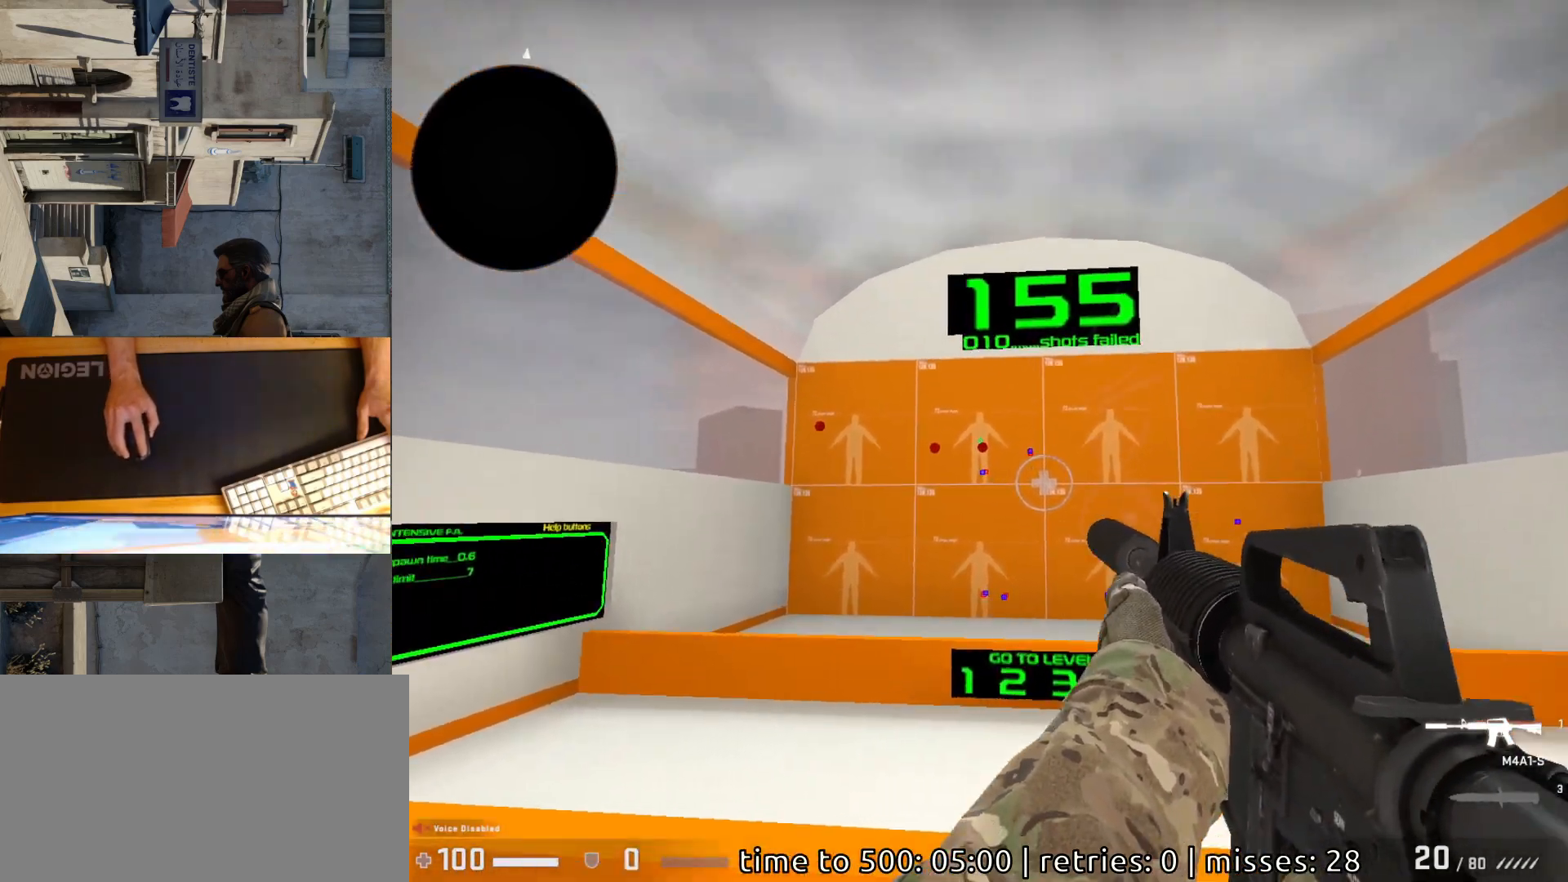
{"keys": [], "mouse": [], "events": [[50, "mouse_left", "down"], [100, "mouse_left", "up"]]}
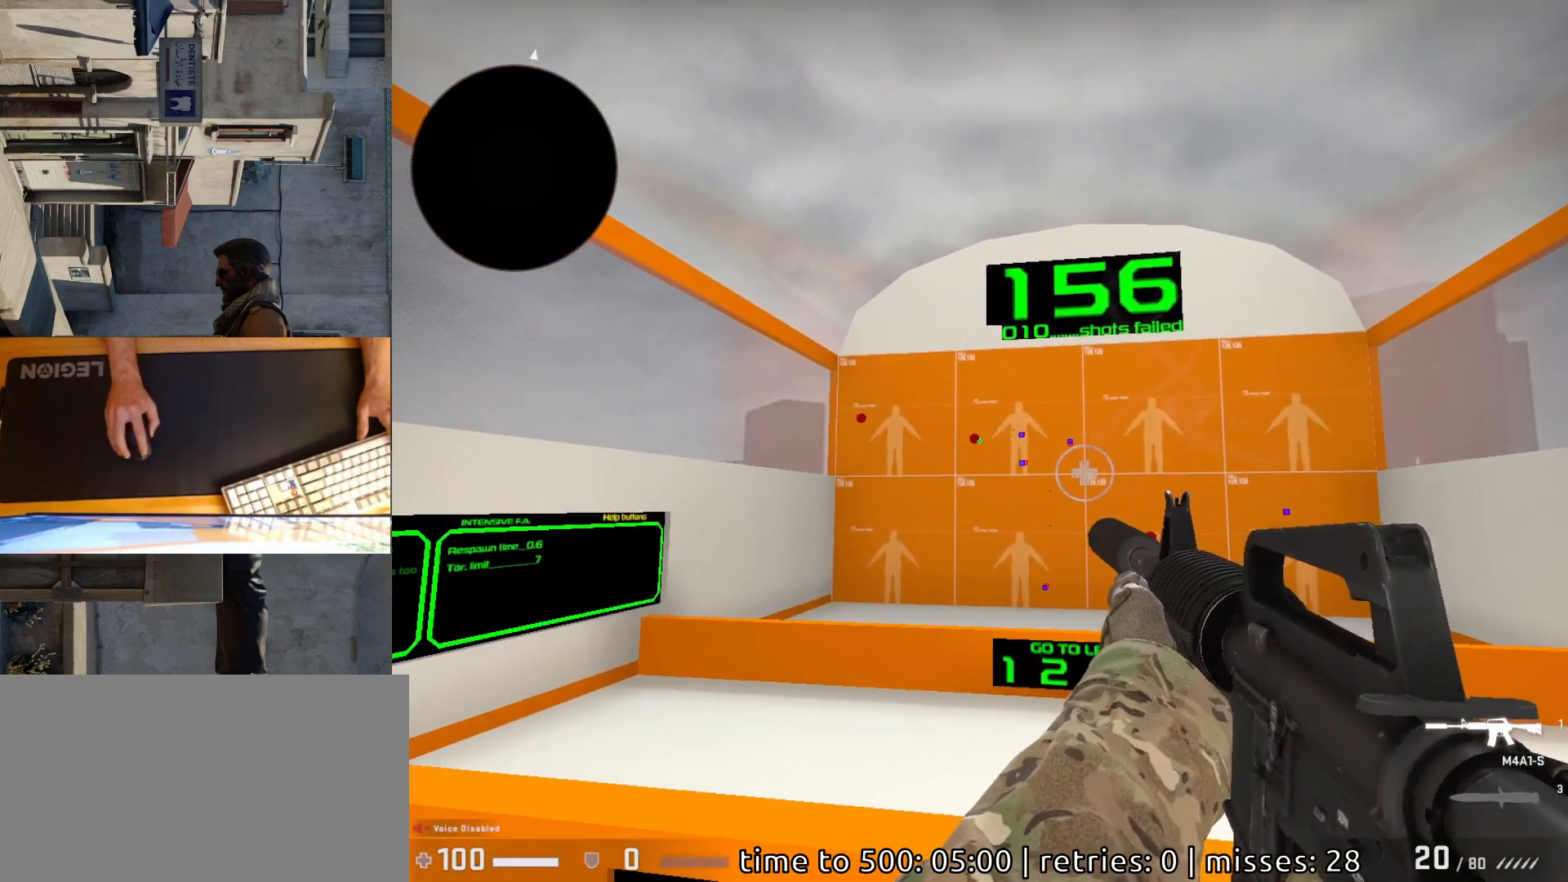
{"keys": [], "mouse": [], "events": [[217, "mouse_left", "down"], [283, "mouse_left", "up"]]}
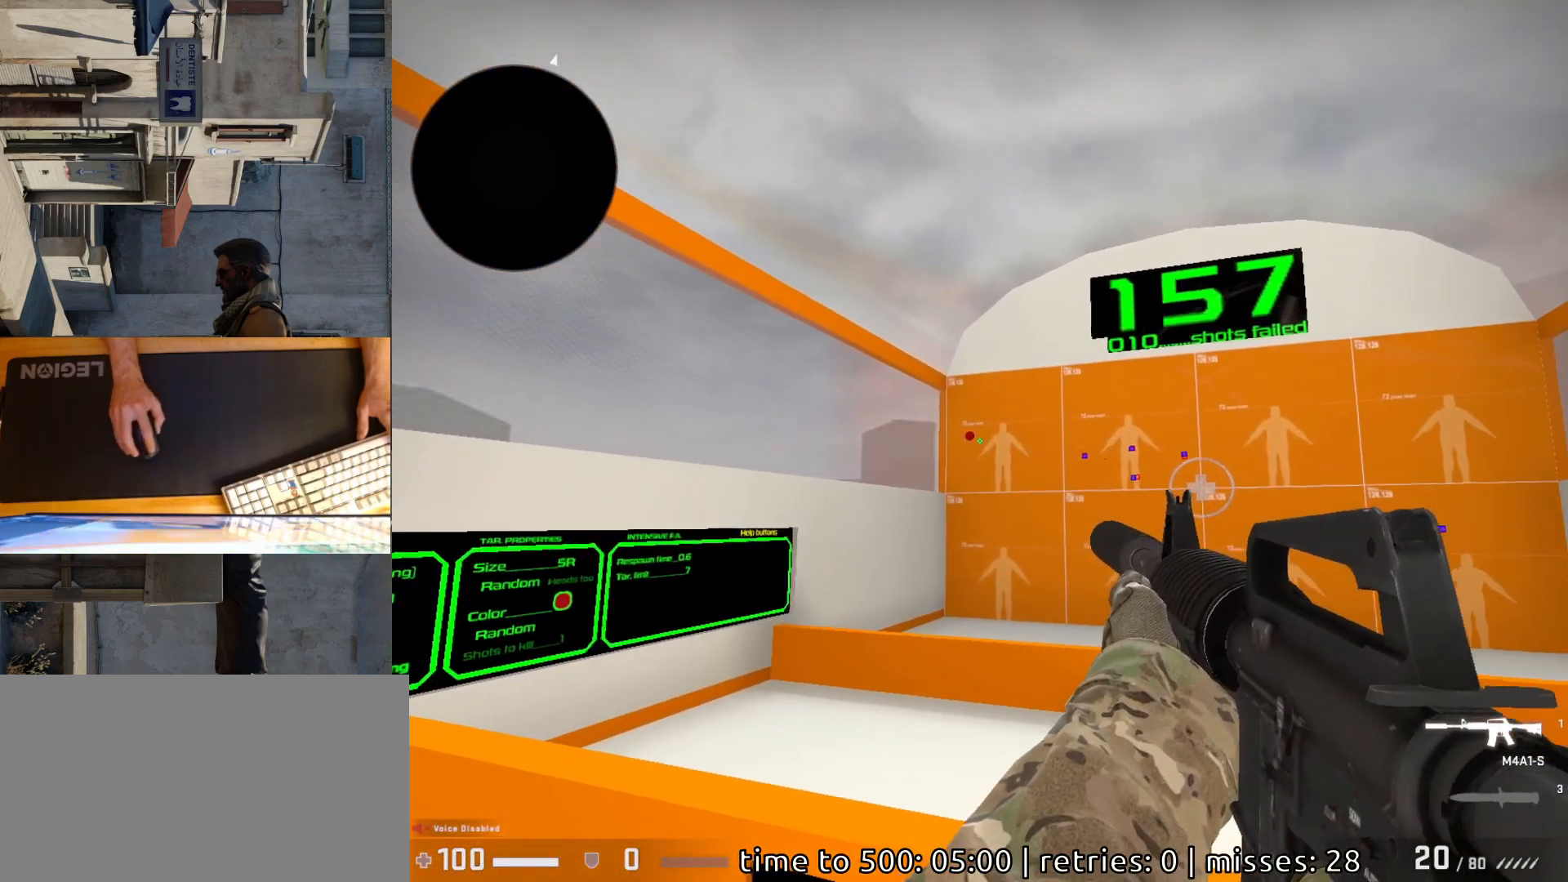
{"keys": [], "mouse": [], "events": [[250, "mouse_left", "down"], [300, "mouse_left", "up"]]}
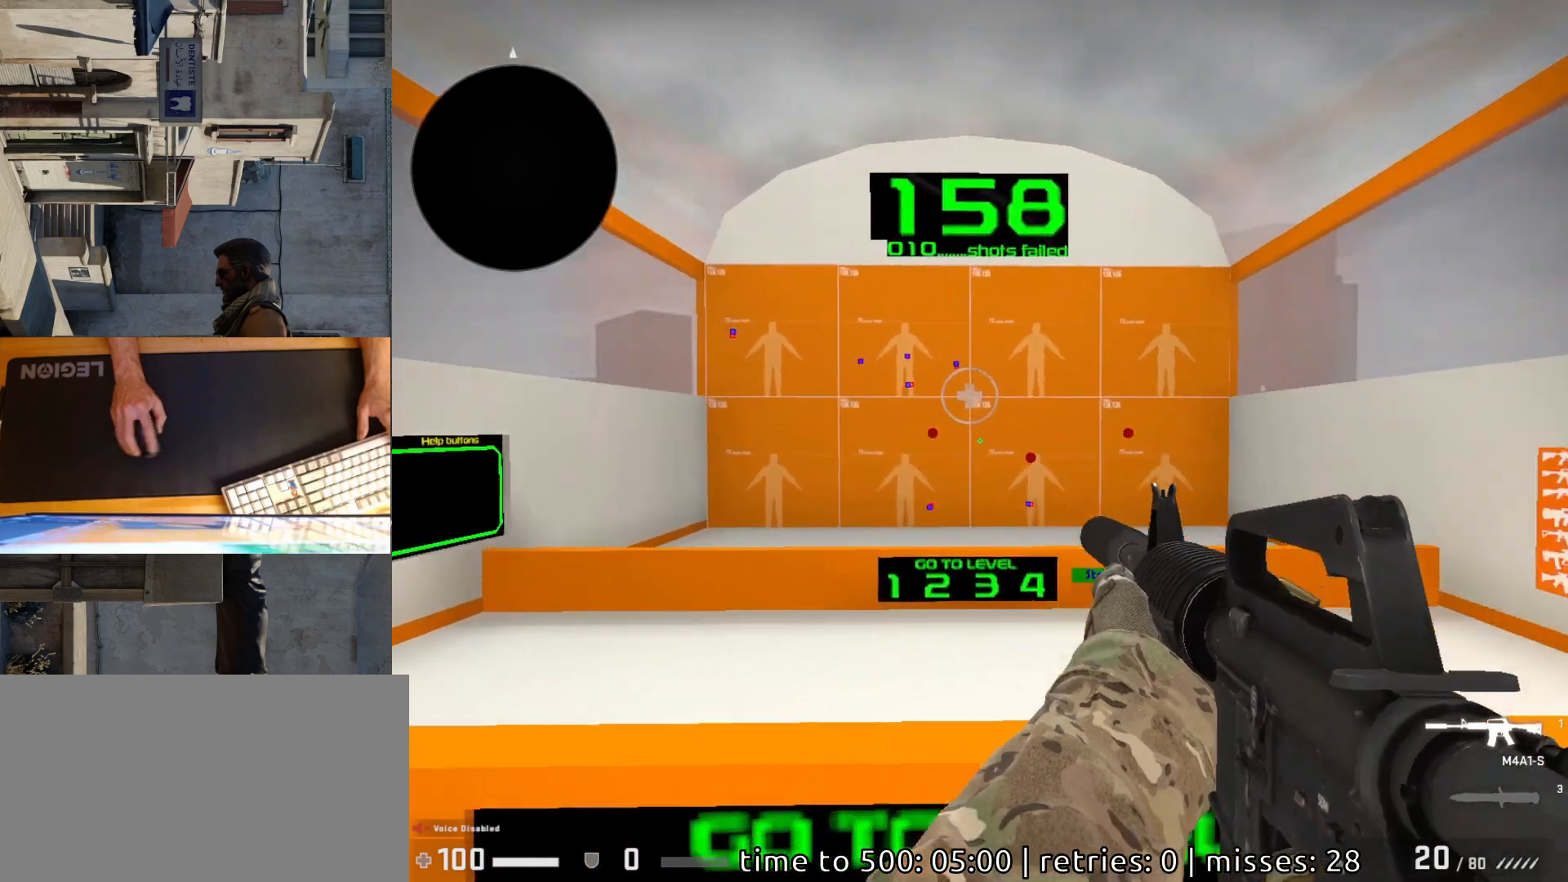
{"keys": [], "mouse": [], "events": [[417, "mouse_left", "down"], [467, "mouse_left", "up"]]}
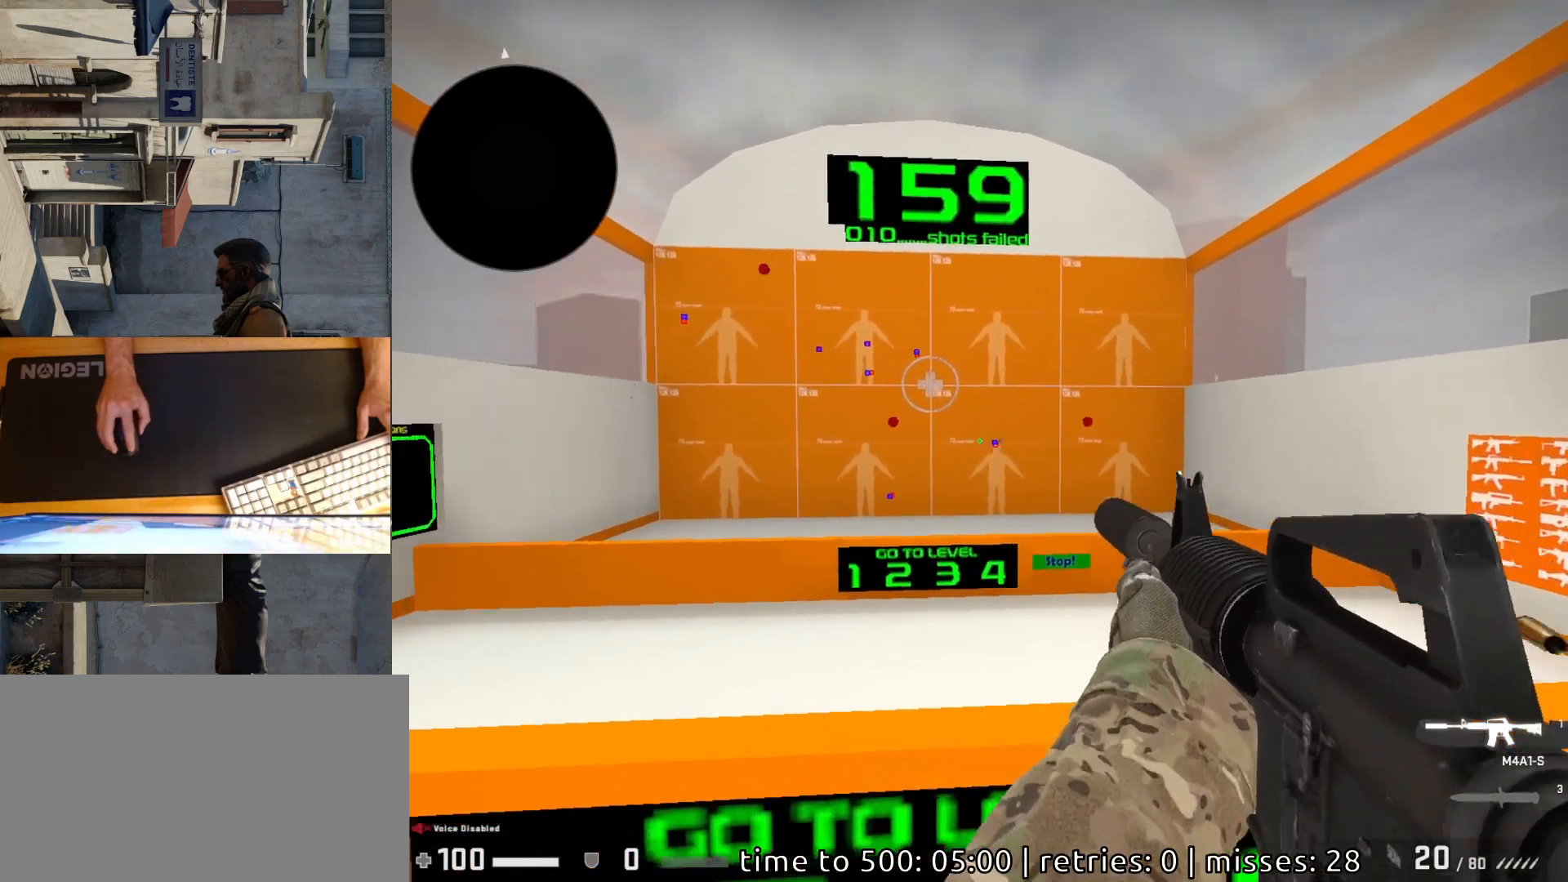
{"keys": [], "mouse": [], "events": [[383, "mouse_left", "down"], [450, "mouse_left", "up"]]}
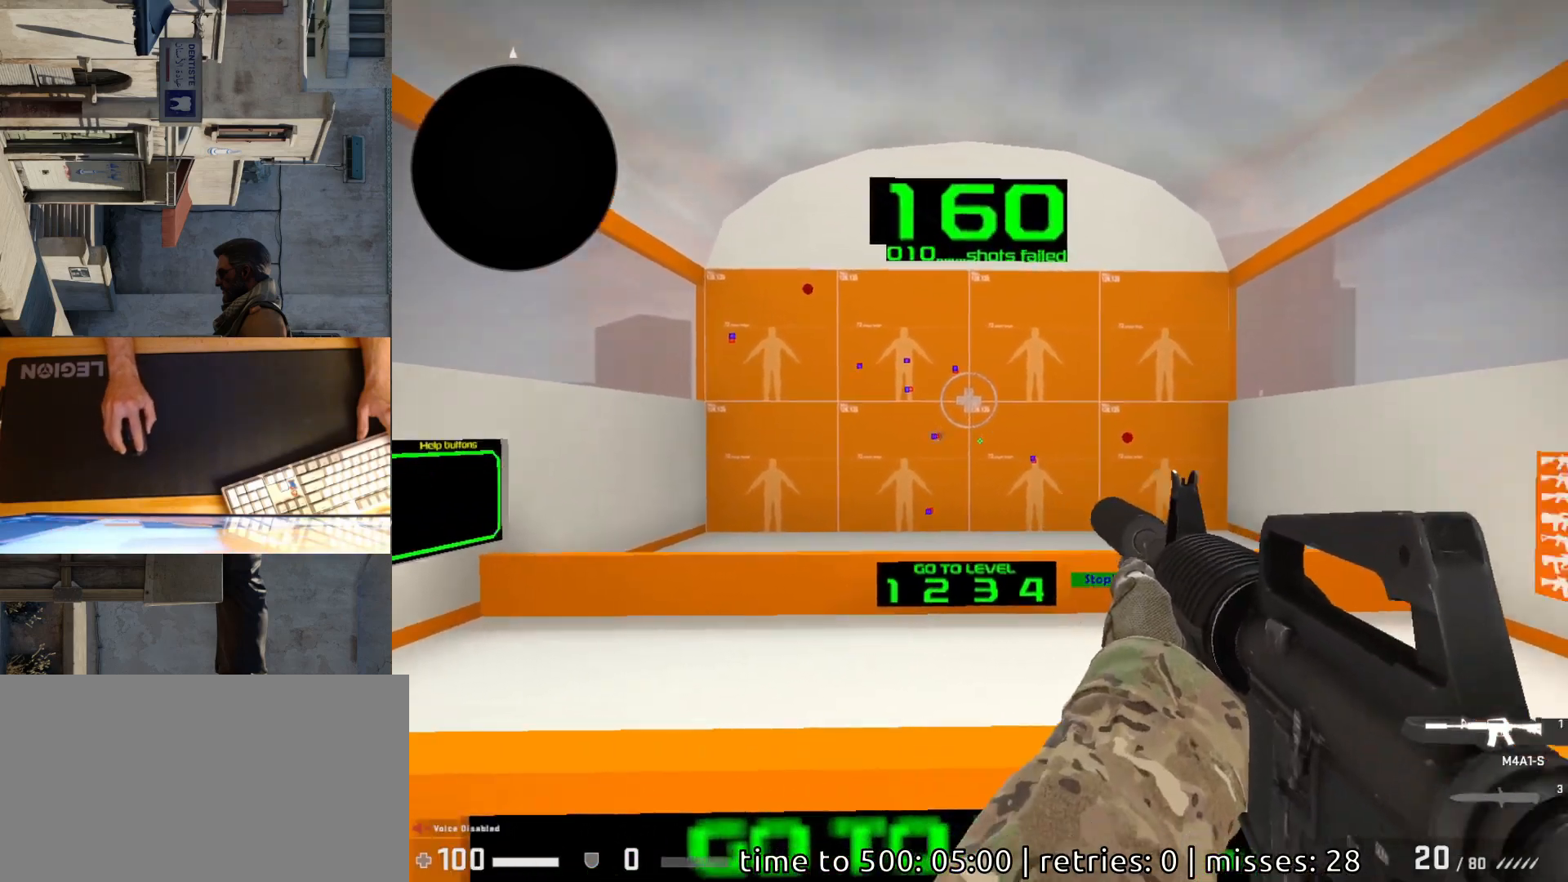
{"keys": [], "mouse": [], "events": [[433, "mouse_left", "down"], [500, "mouse_left", "up"]]}
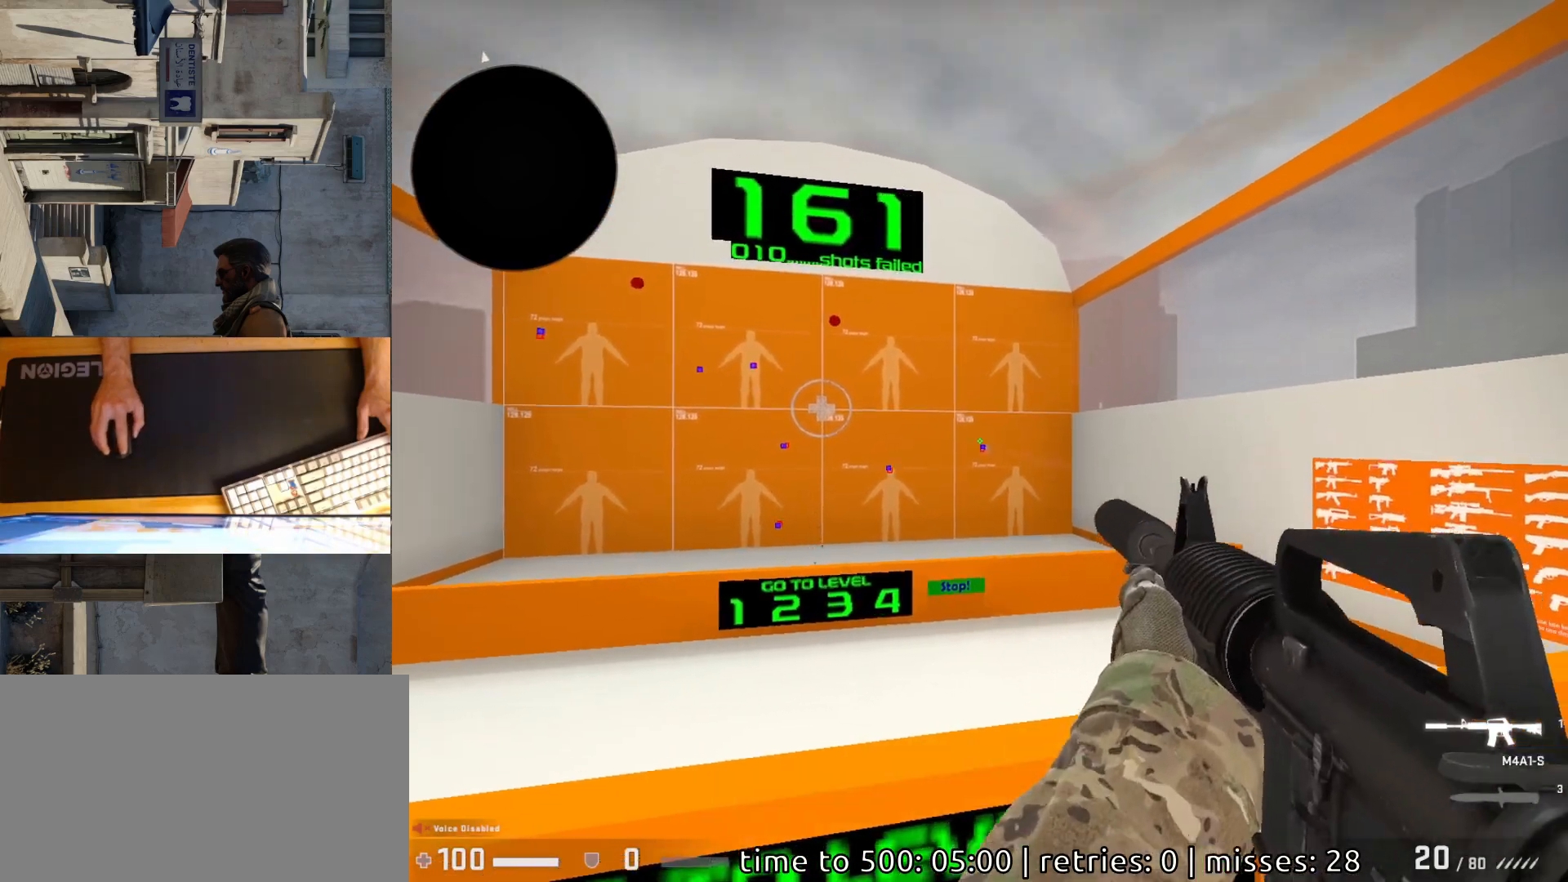
{"keys": [], "mouse": [], "events": []}
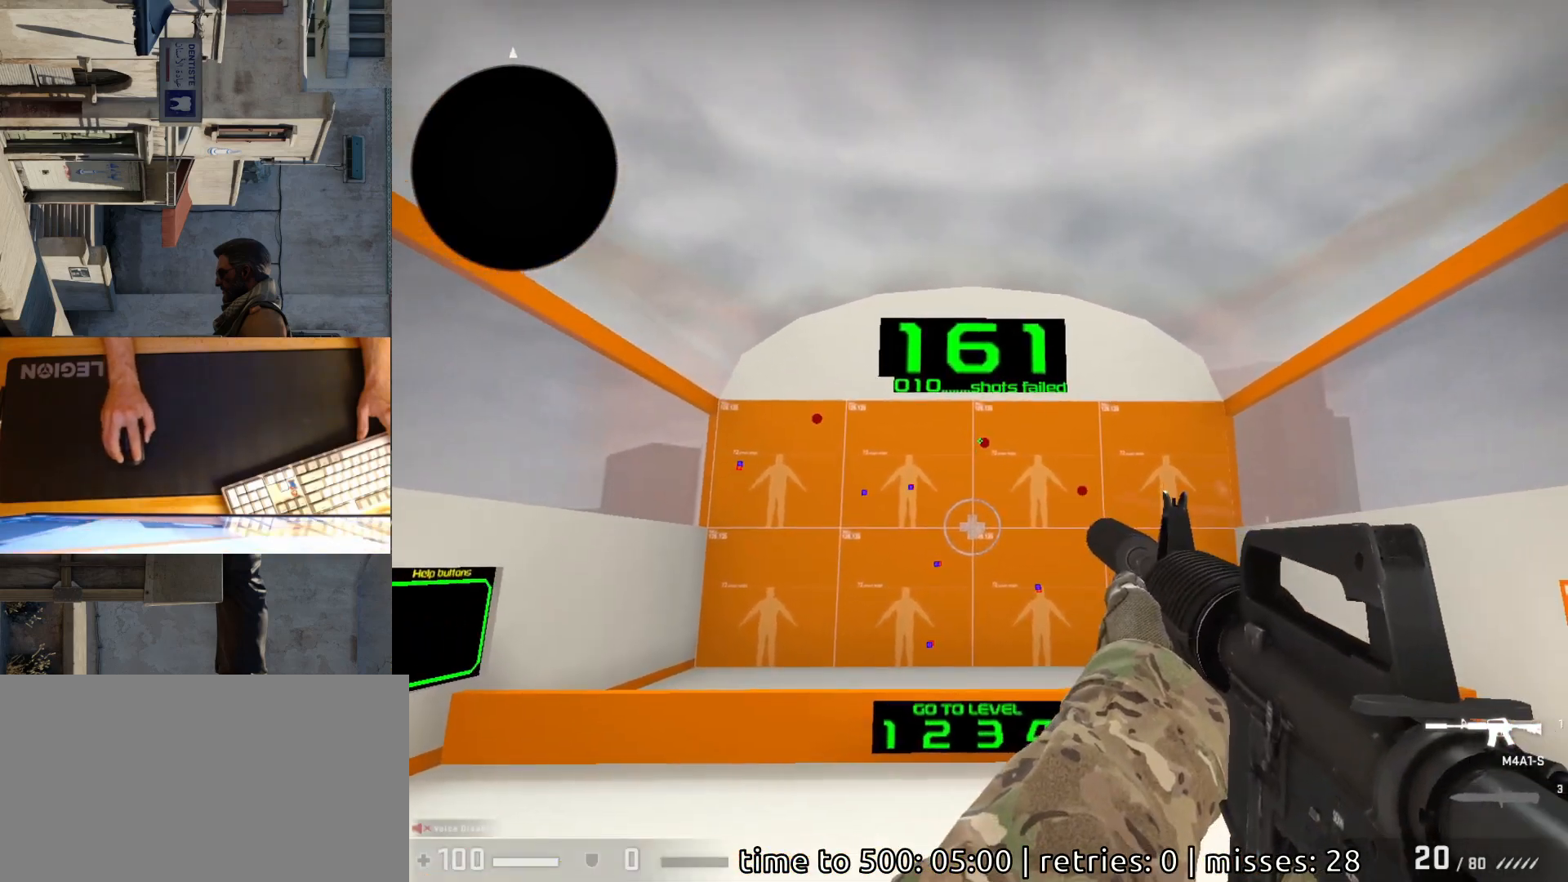
{"keys": [], "mouse": [], "events": [[50, "mouse_left", "down"], [100, "mouse_left", "up"]]}
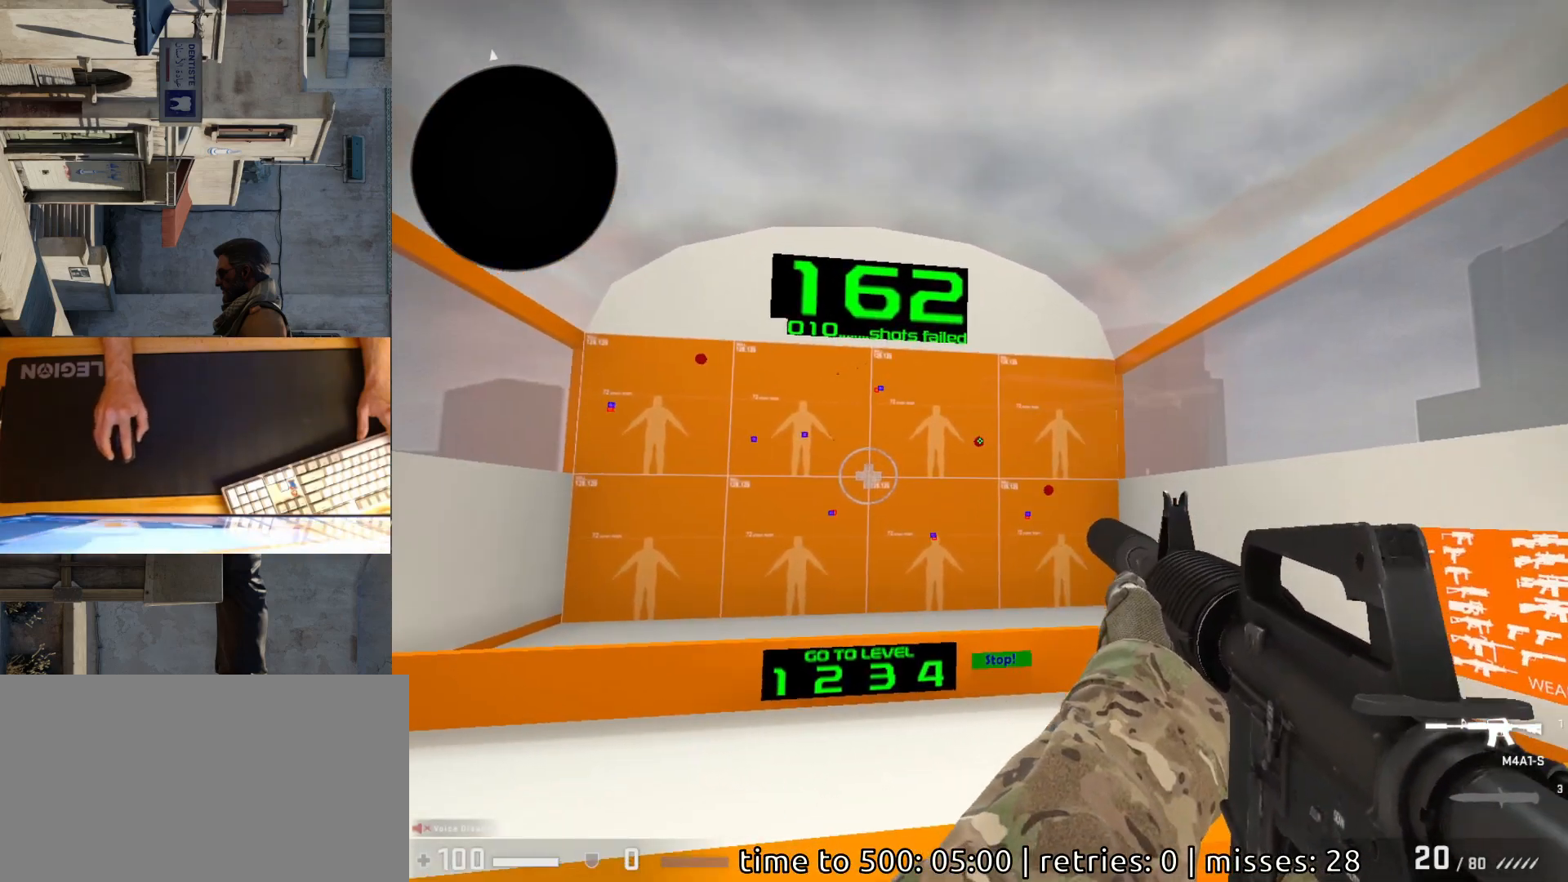
{"keys": [], "mouse": [], "events": [[33, "mouse_left", "down"], [100, "mouse_left", "up"]]}
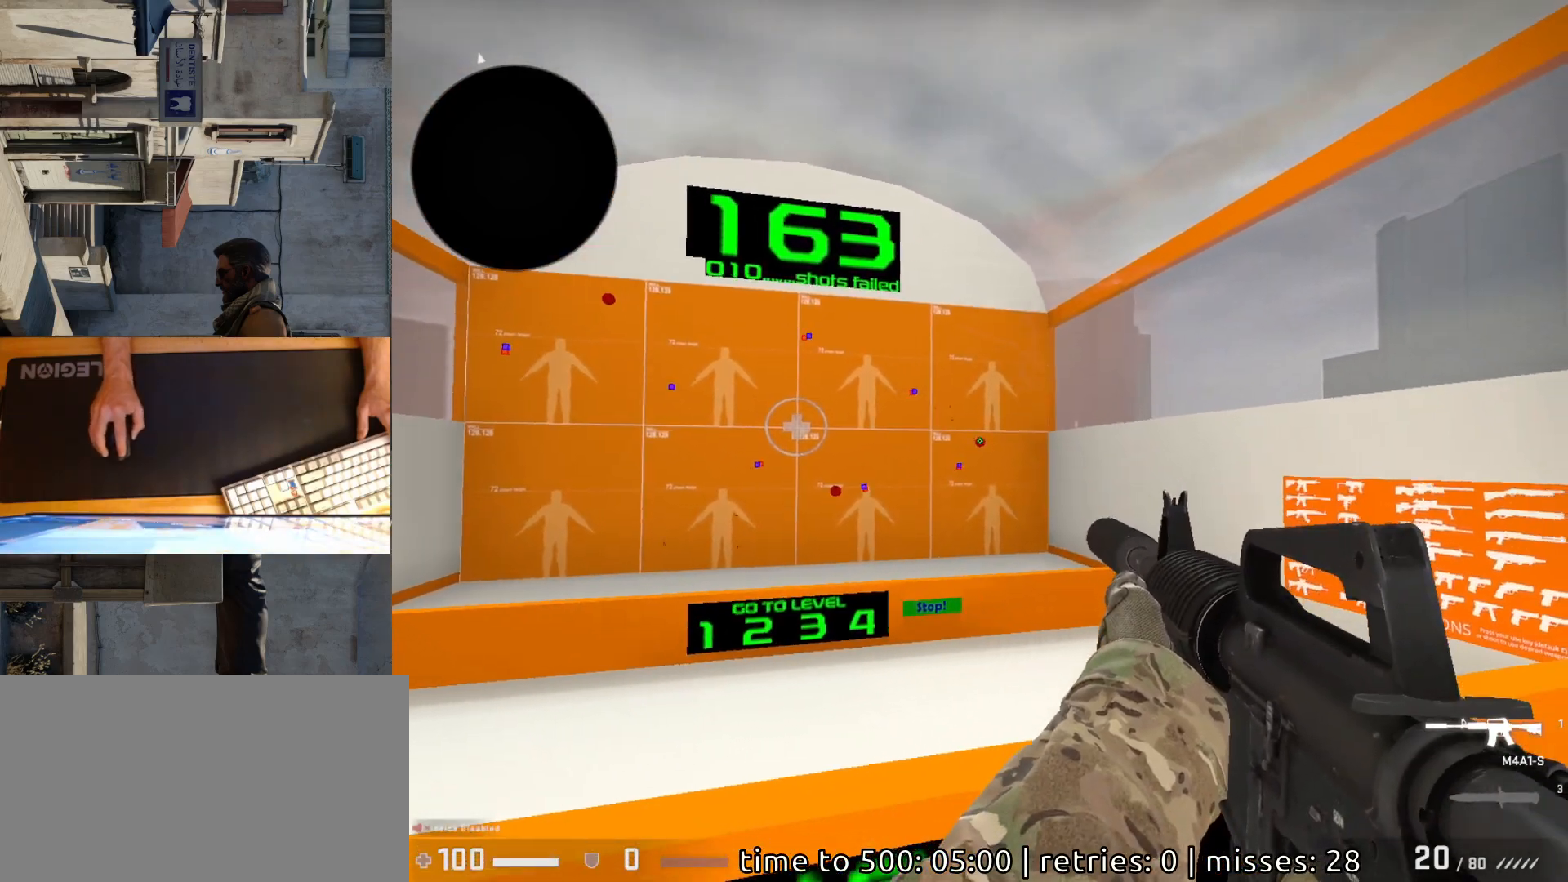
{"keys": [], "mouse": [], "events": [[67, "mouse_left", "down"], [117, "mouse_left", "up"]]}
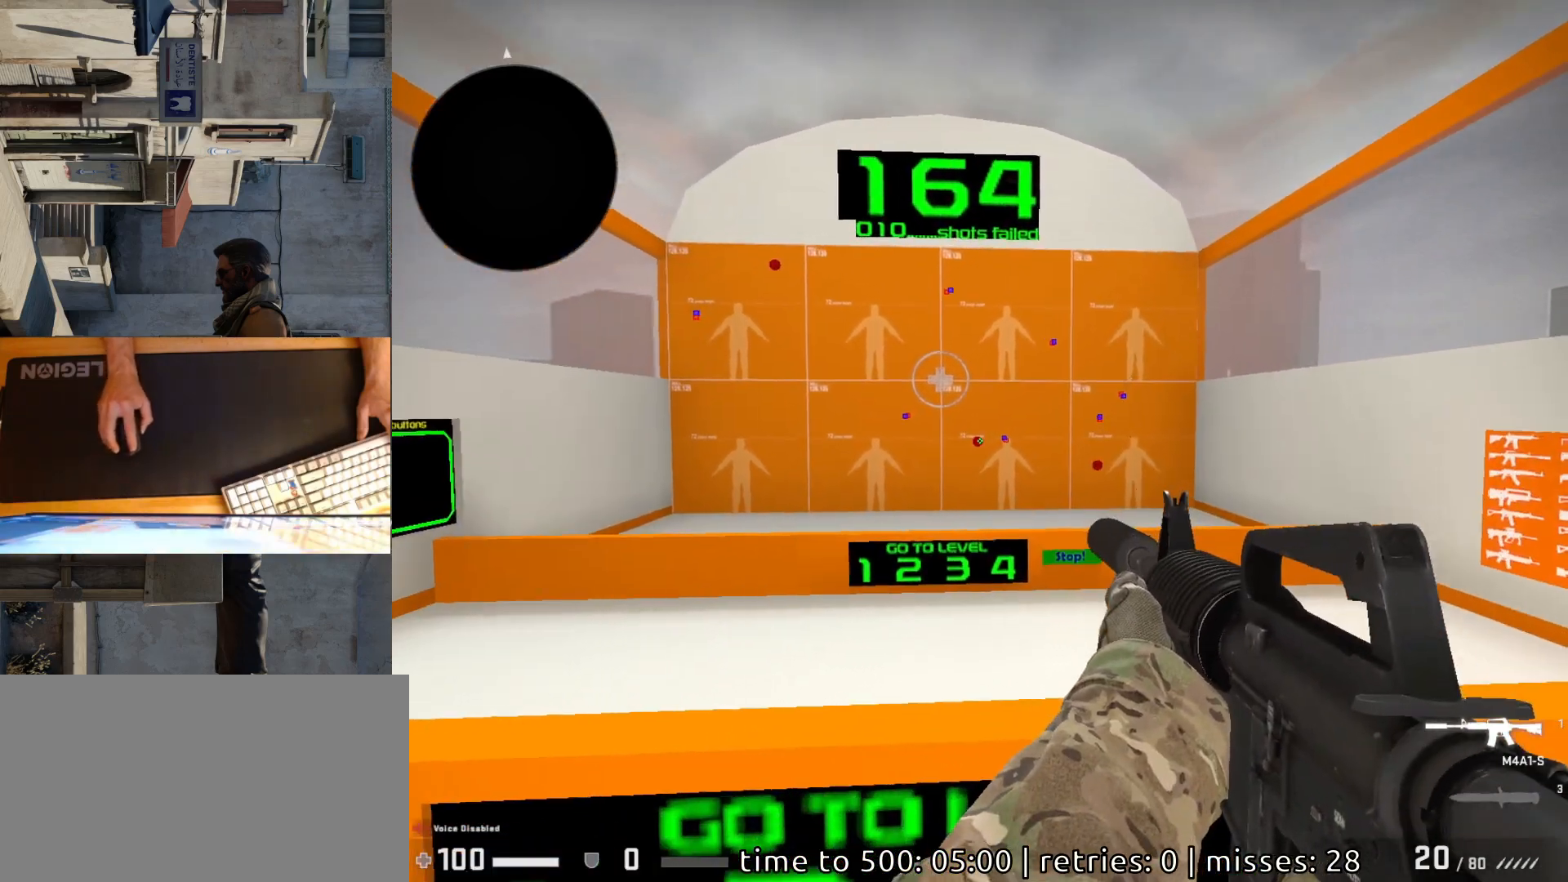
{"keys": [], "mouse": [], "events": [[83, "mouse_left", "down"], [150, "mouse_left", "up"]]}
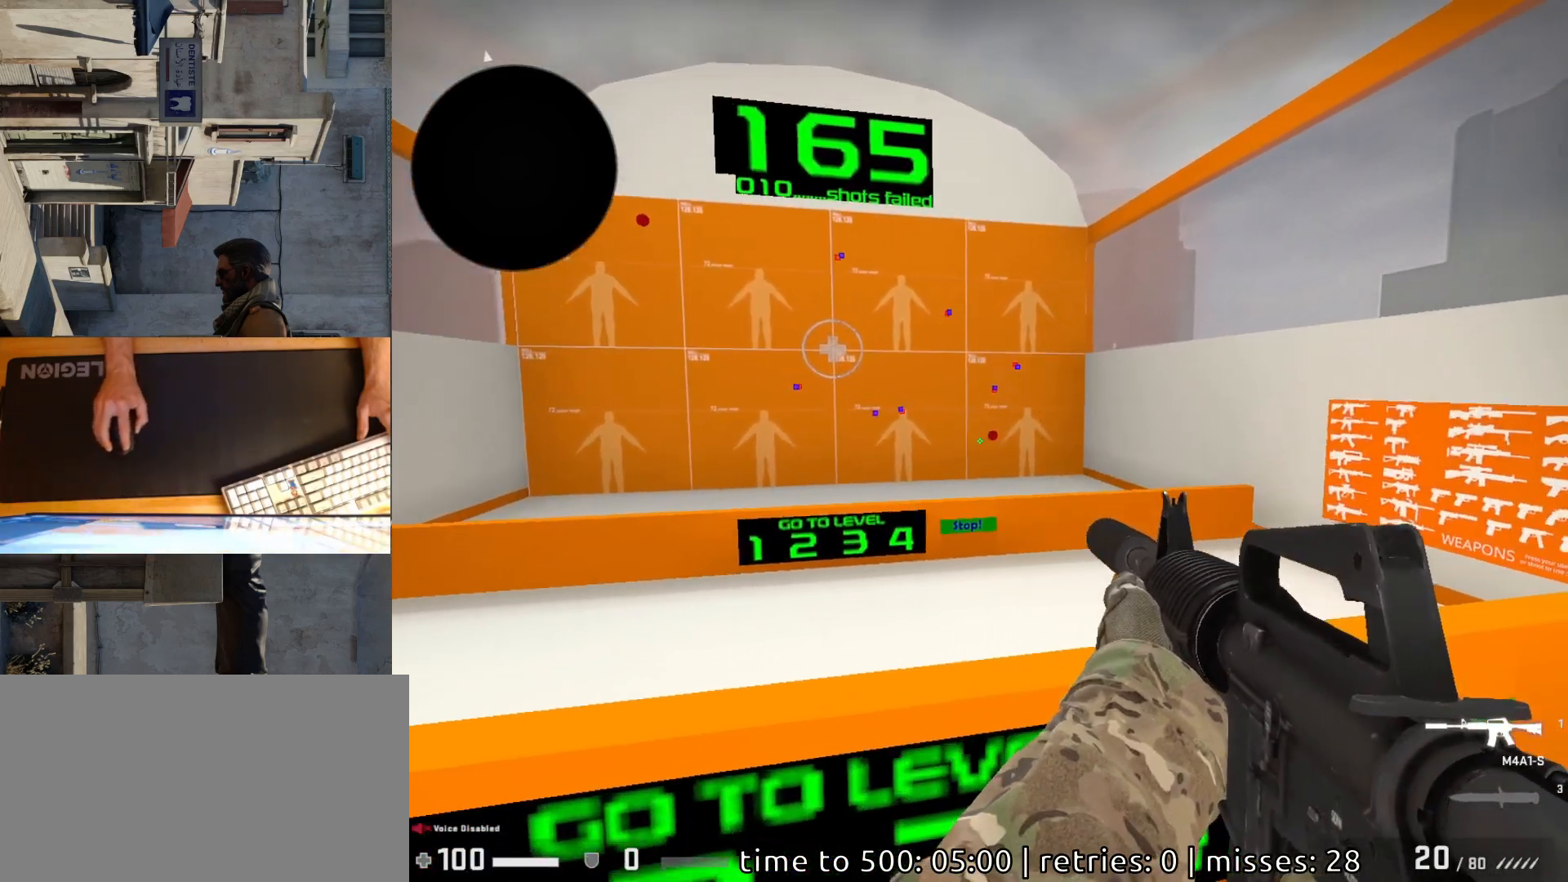
{"keys": [], "mouse": [], "events": [[283, "mouse_left", "down"], [350, "mouse_left", "up"]]}
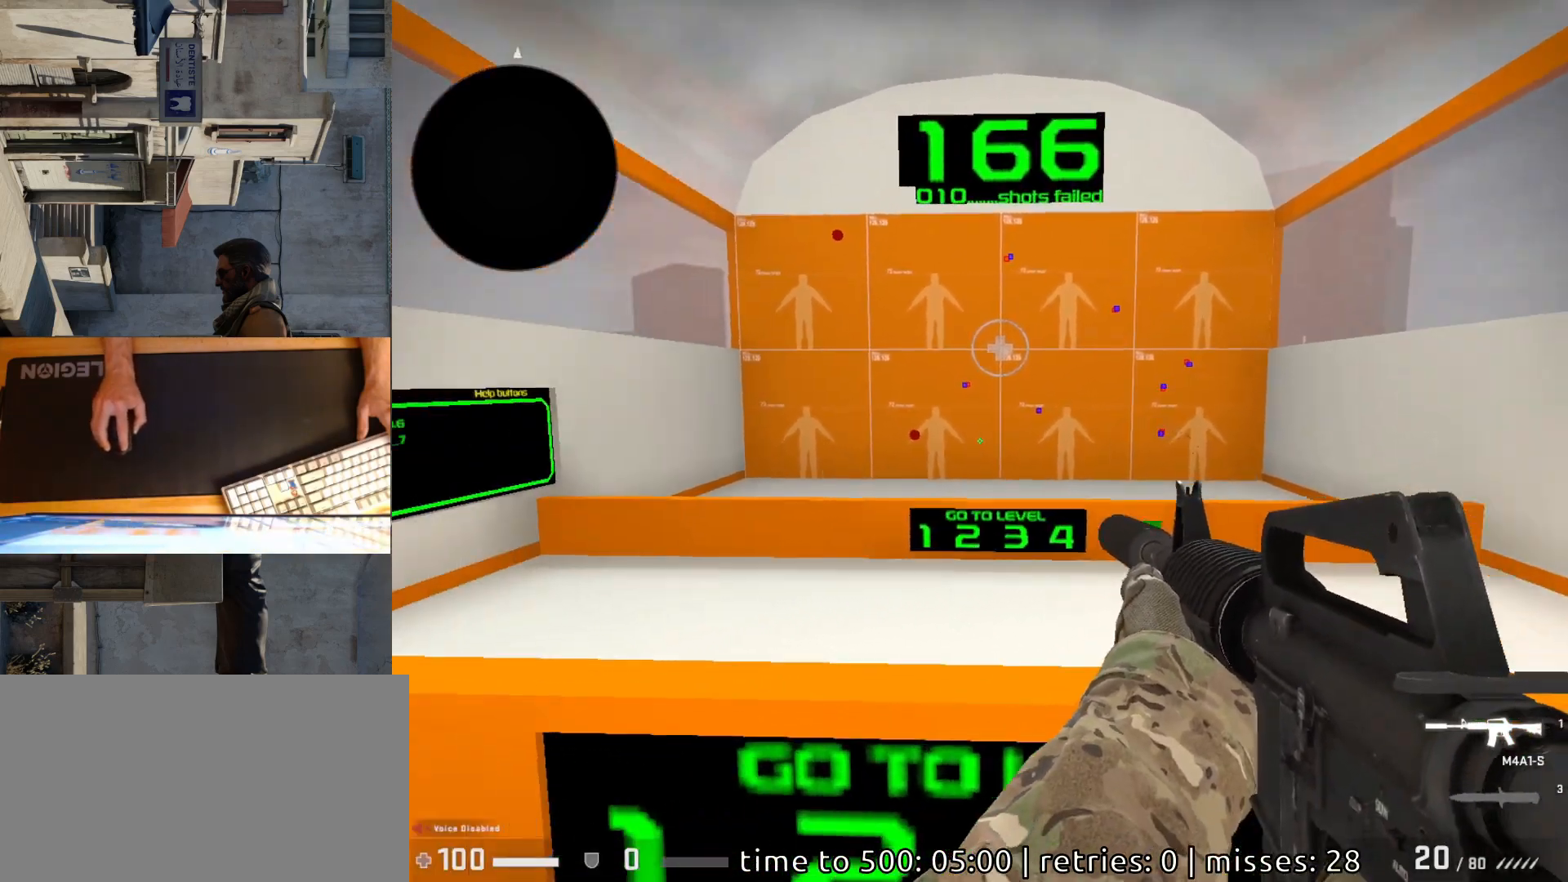
{"keys": [], "mouse": ["left"], "events": [[450, "mouse_left", "down"]]}
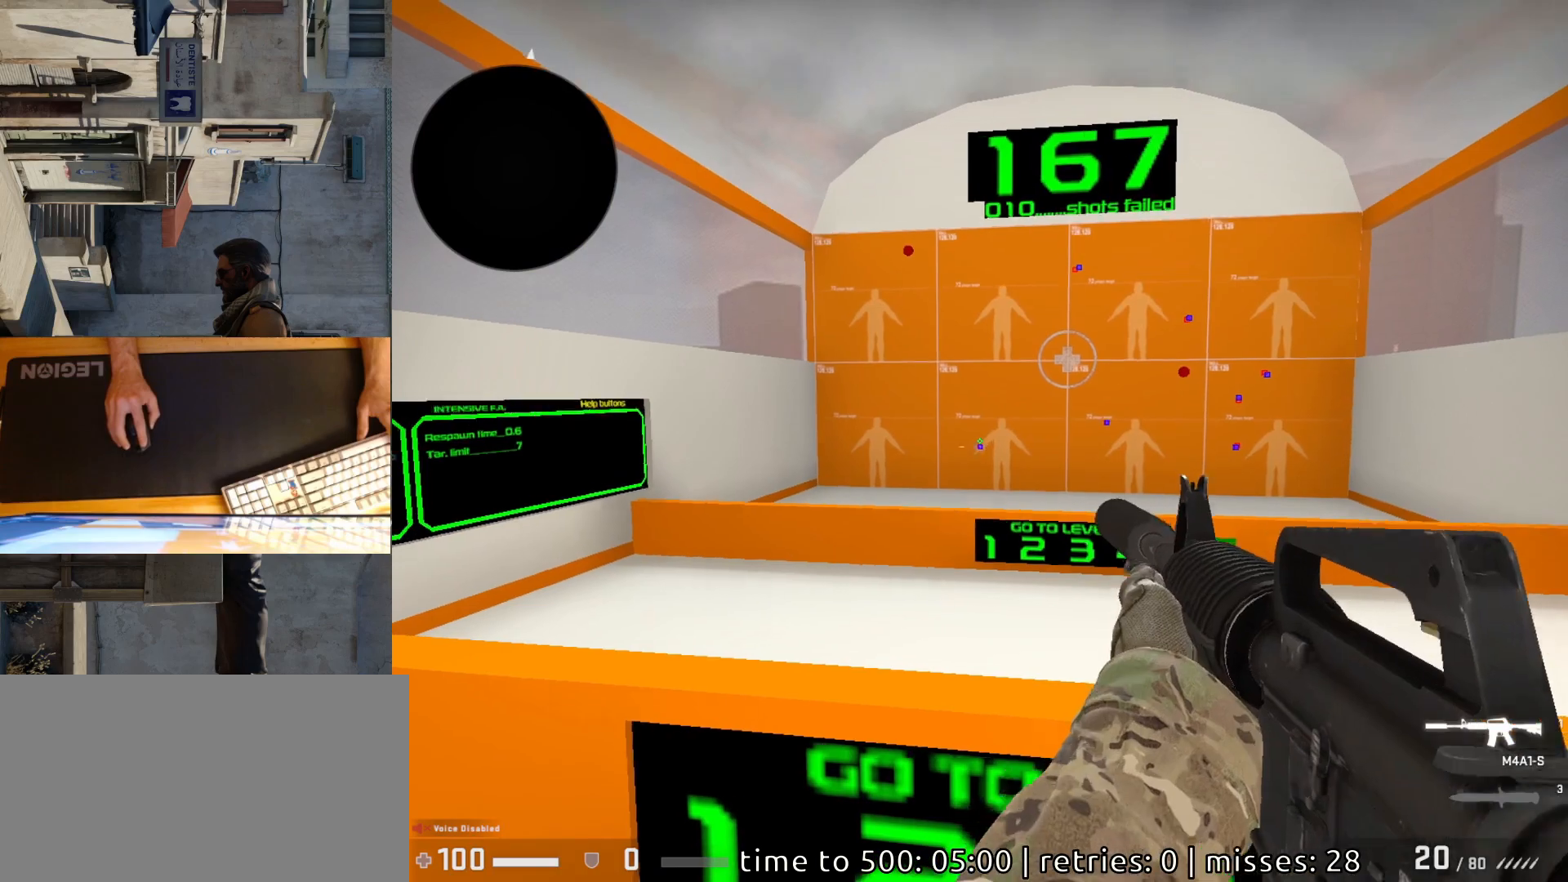
{"keys": [], "mouse": [], "events": [[17, "mouse_left", "up"]]}
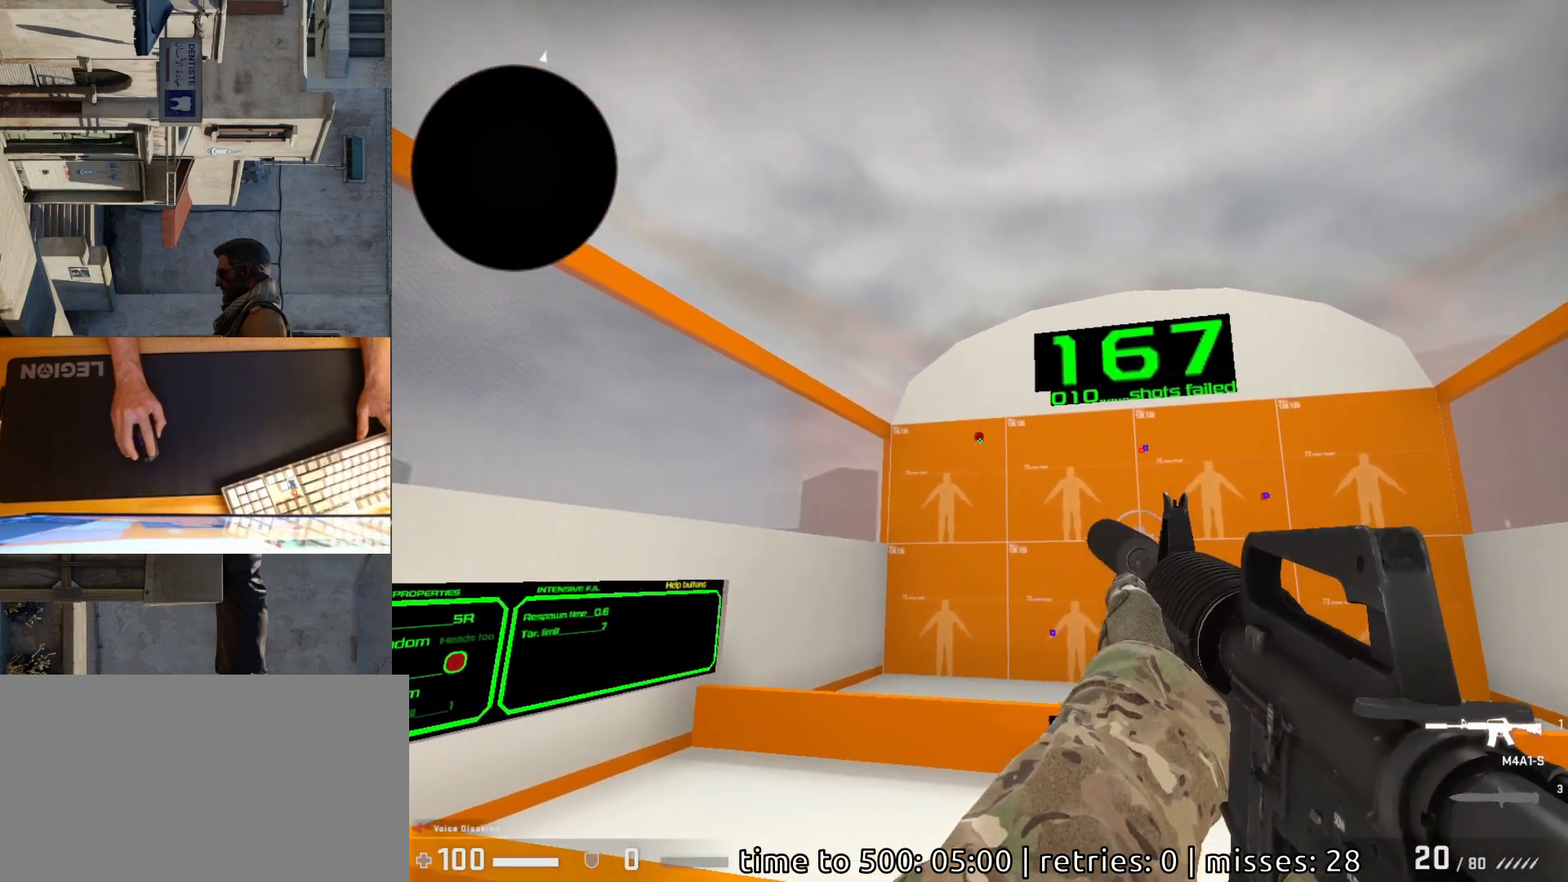
{"keys": [], "mouse": [], "events": [[250, "mouse_left", "down"], [317, "mouse_left", "up"]]}
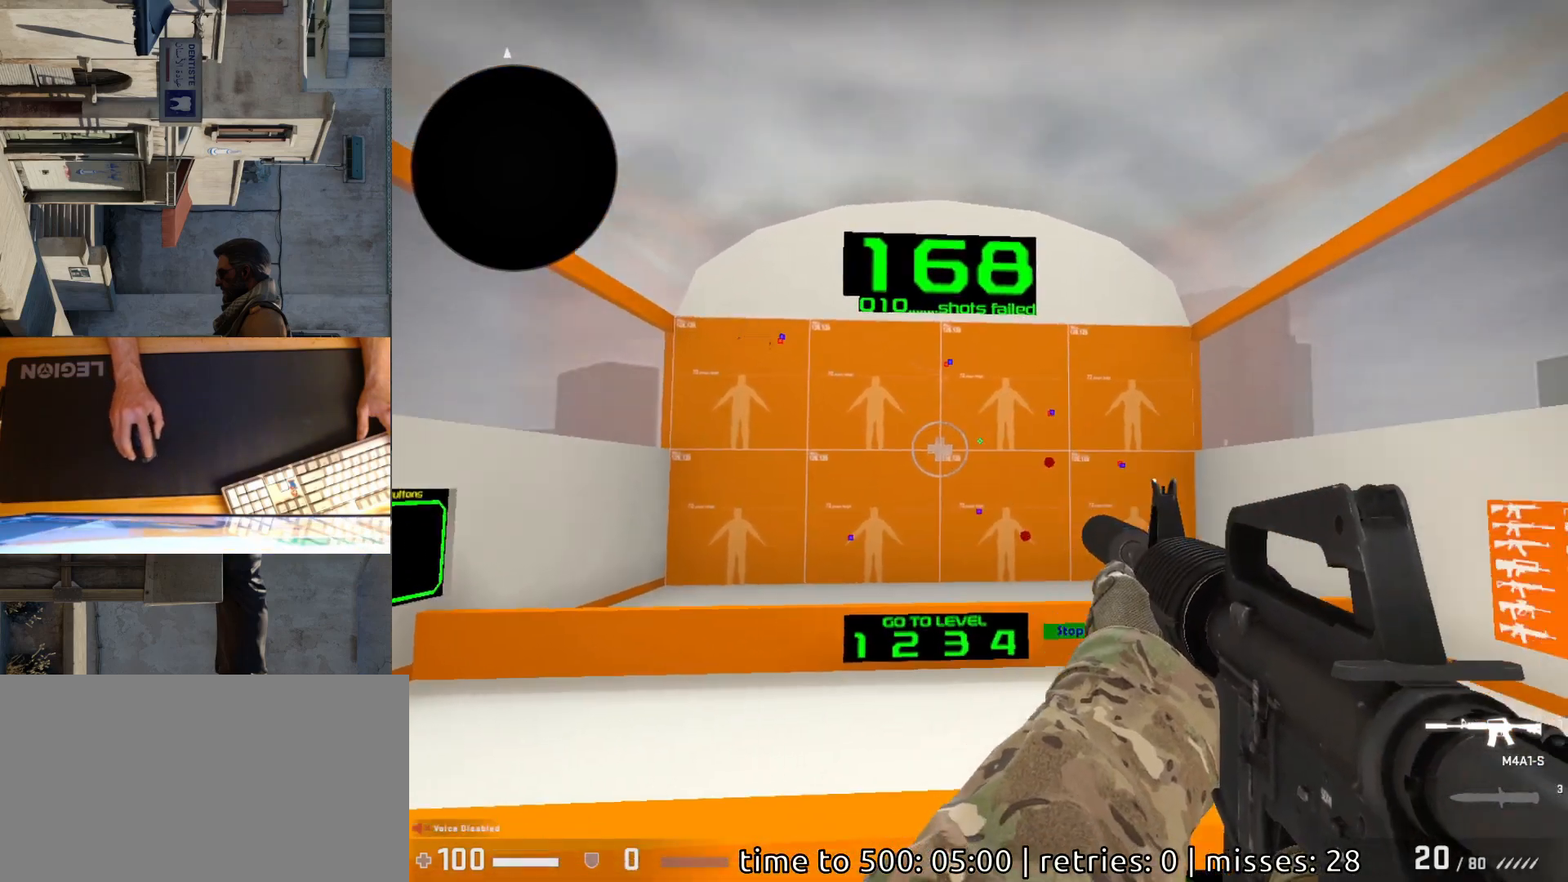
{"keys": [], "mouse": ["left"], "events": [[483, "mouse_left", "down"]]}
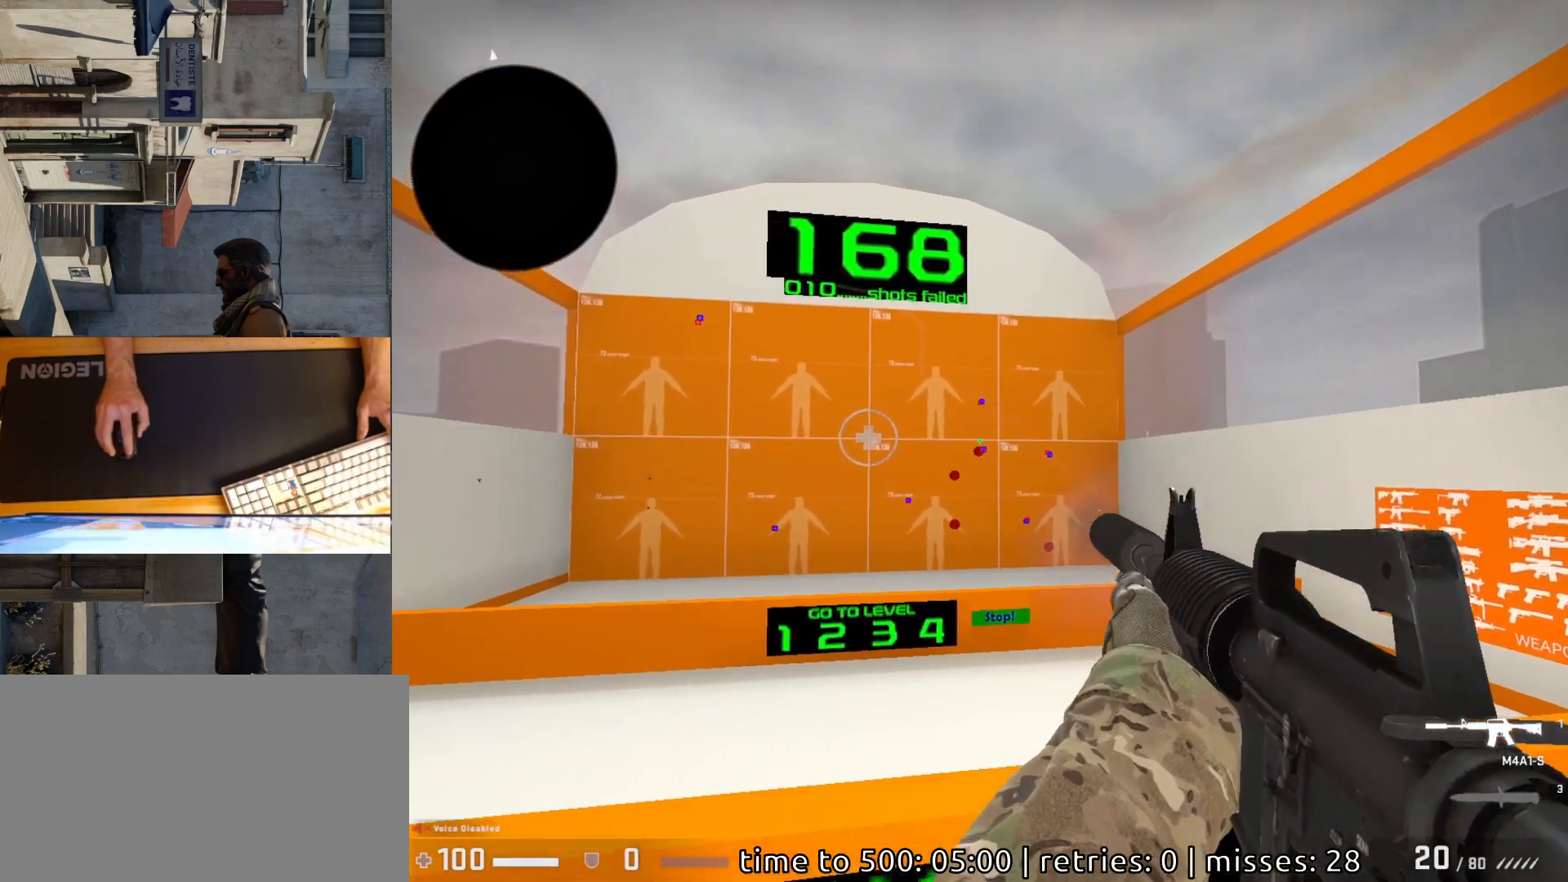
{"keys": [], "mouse": ["left"], "events": [[50, "mouse_left", "up"], [450, "mouse_left", "down"]]}
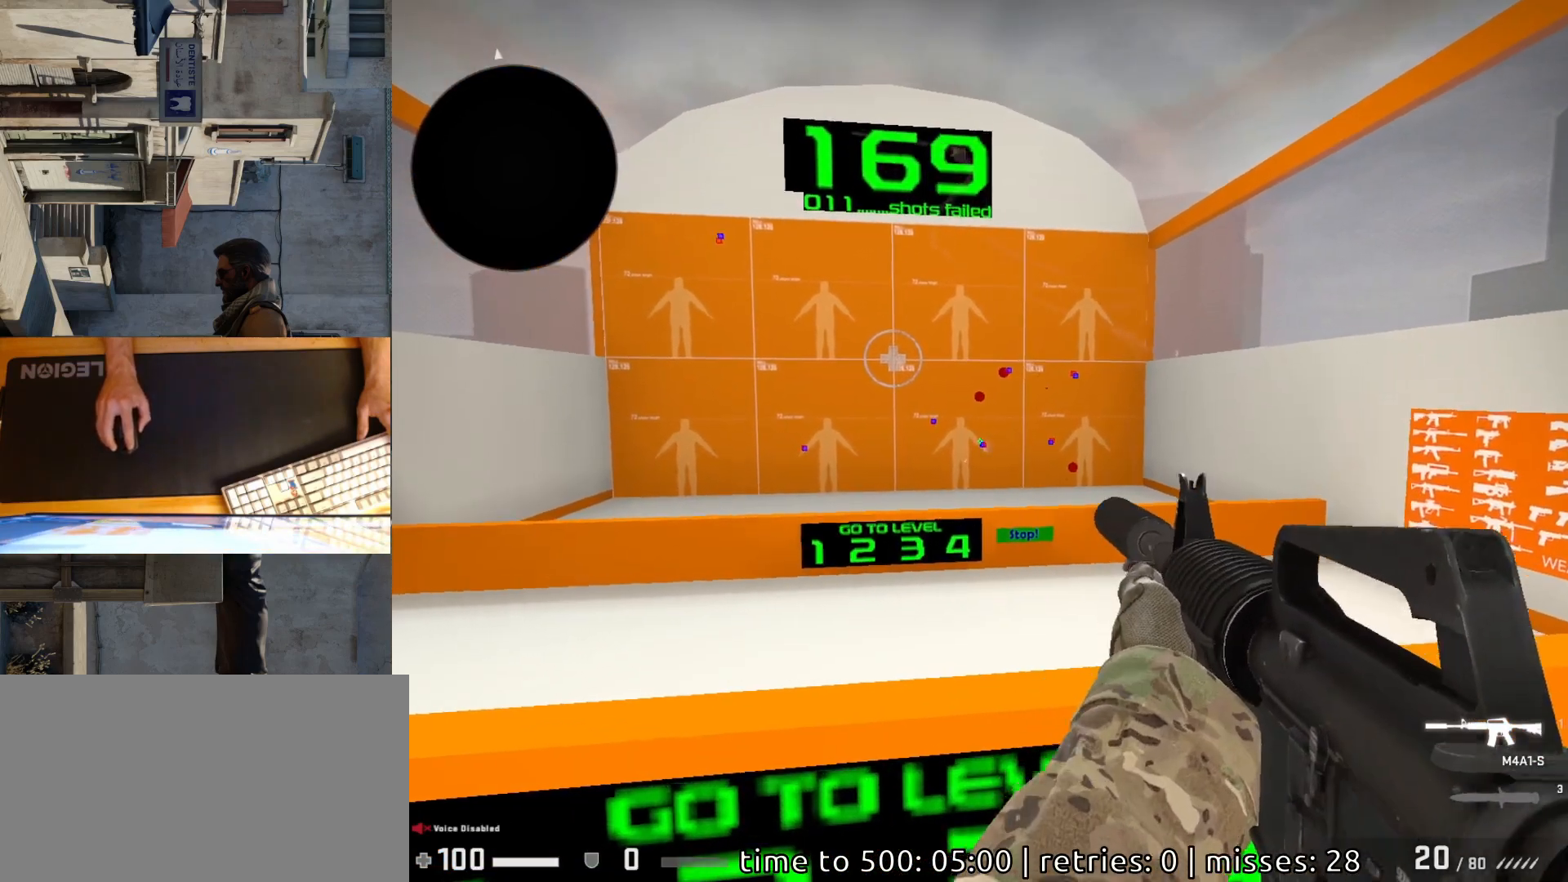
{"keys": [], "mouse": [], "events": [[17, "mouse_left", "up"], [383, "mouse_left", "down"], [450, "mouse_left", "up"]]}
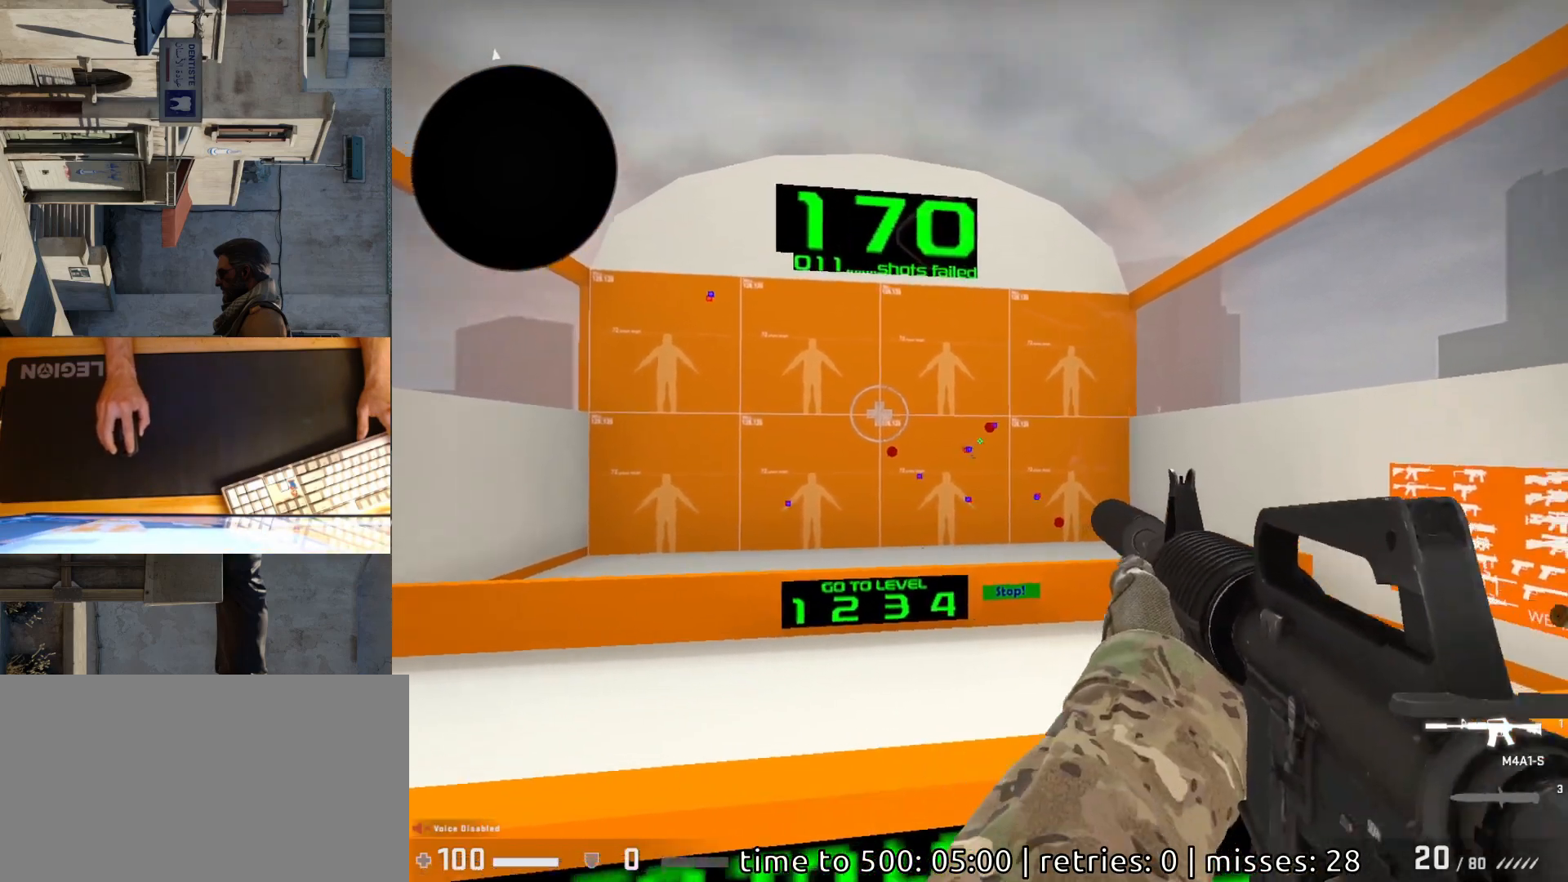
{"keys": [], "mouse": [], "events": [[267, "mouse_left", "down"], [333, "mouse_left", "up"]]}
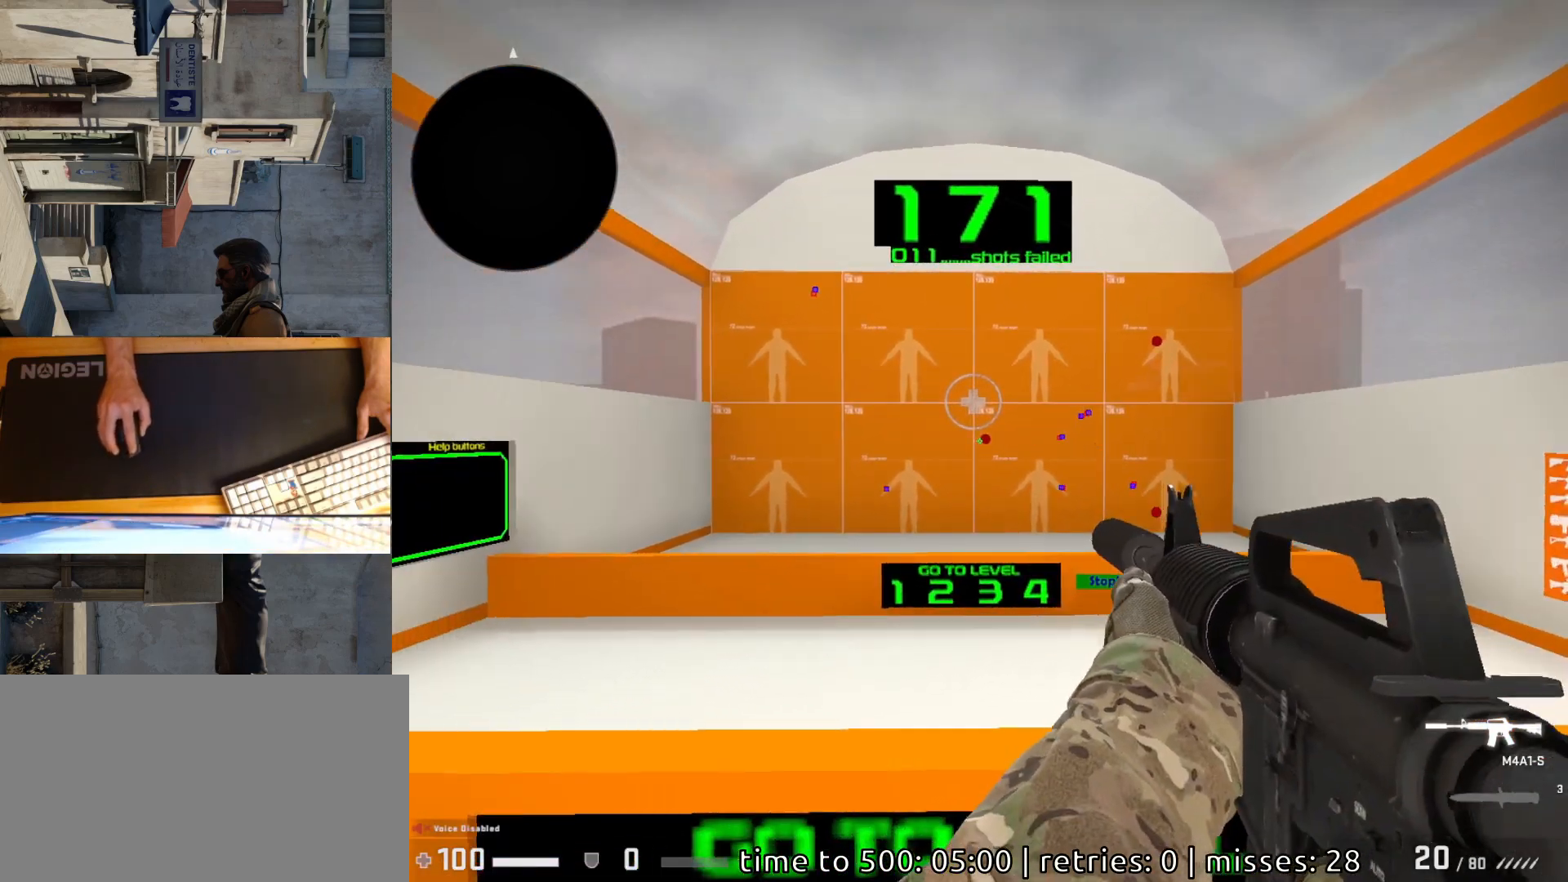
{"keys": [], "mouse": [], "events": [[317, "mouse_left", "down"], [383, "mouse_left", "up"]]}
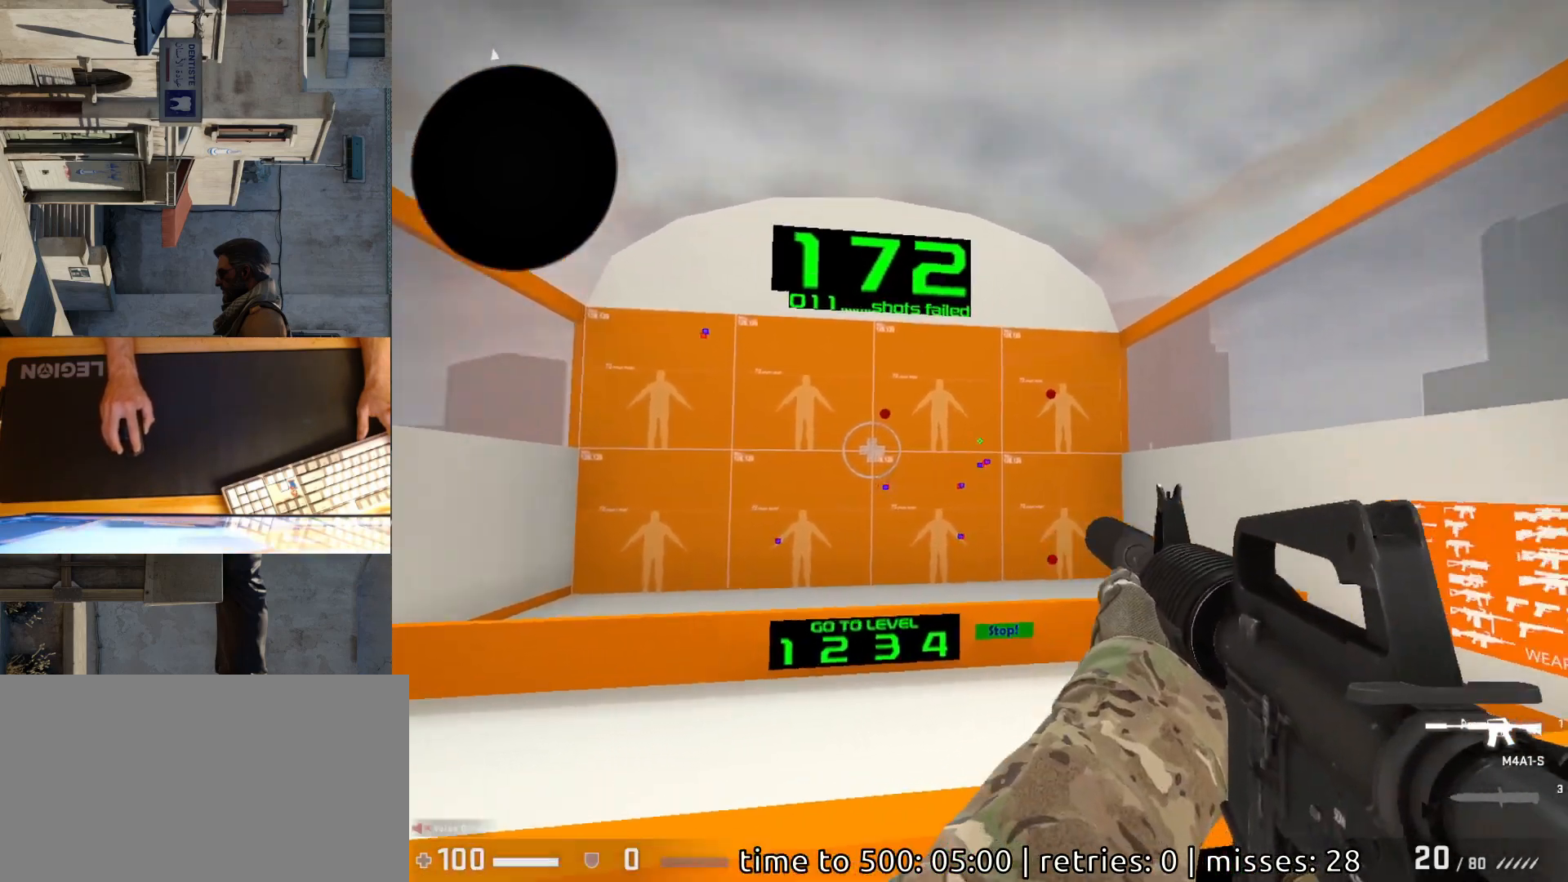
{"keys": [], "mouse": [], "events": [[400, "mouse_left", "down"], [467, "mouse_left", "up"]]}
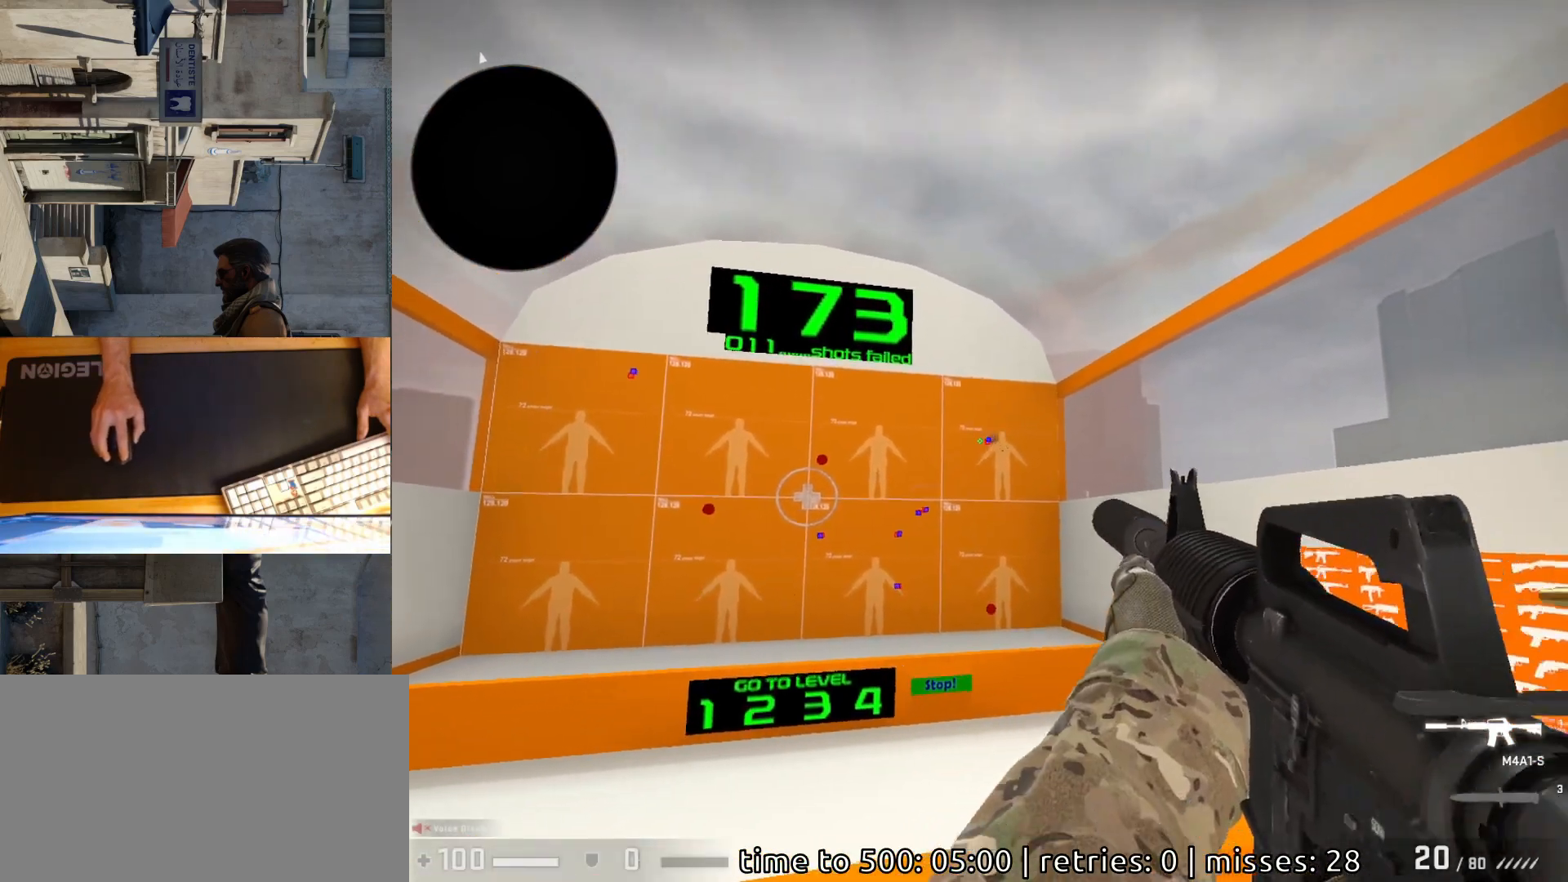
{"keys": [], "mouse": ["left"], "events": [[483, "mouse_left", "down"]]}
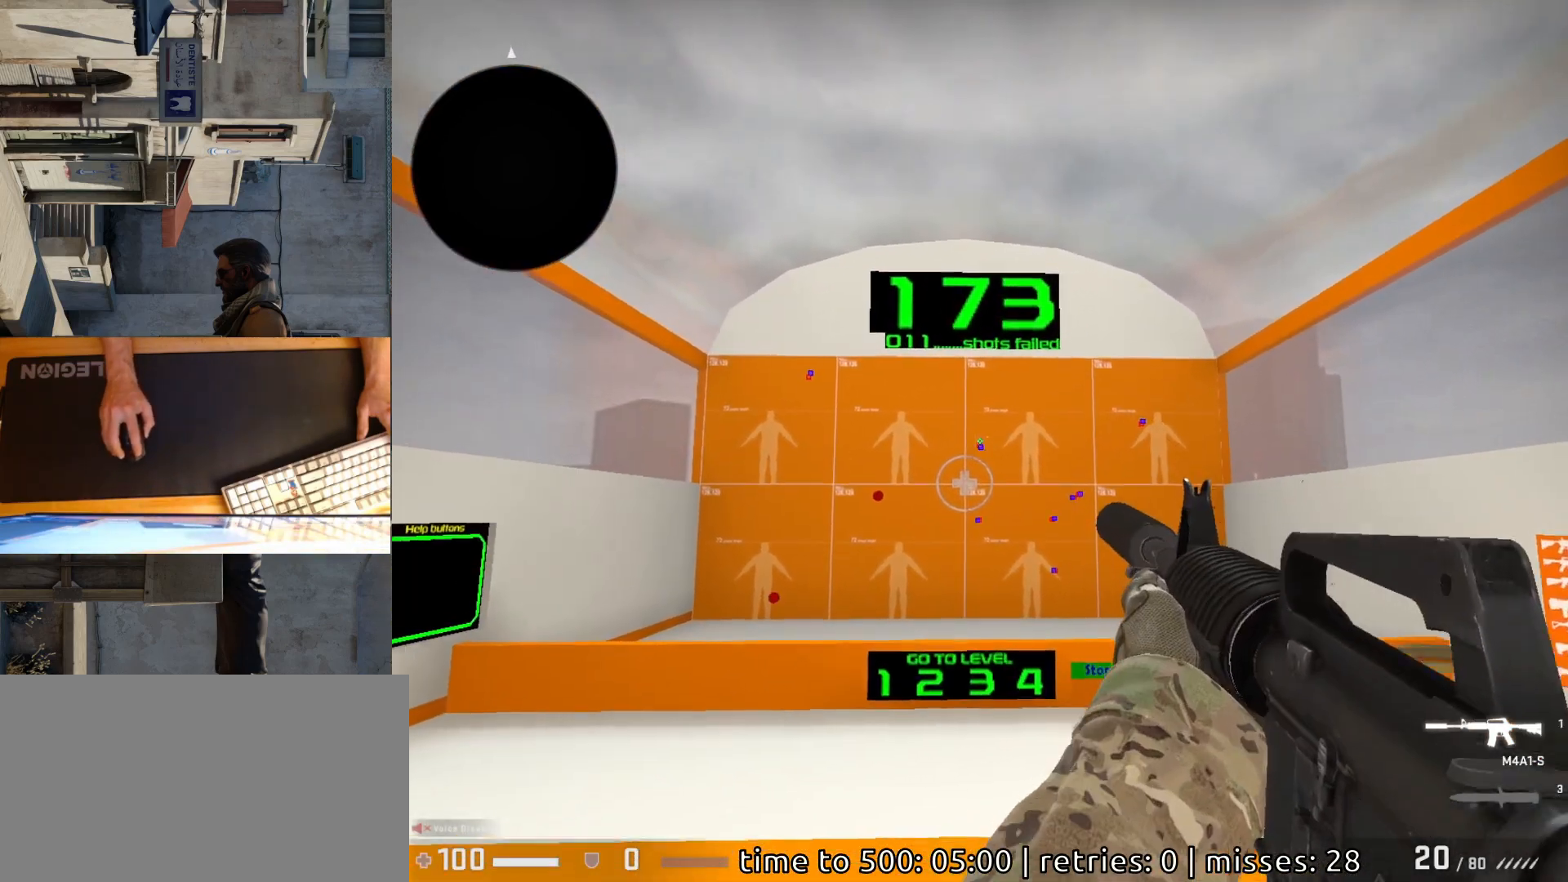
{"keys": [], "mouse": [], "events": [[33, "mouse_left", "up"]]}
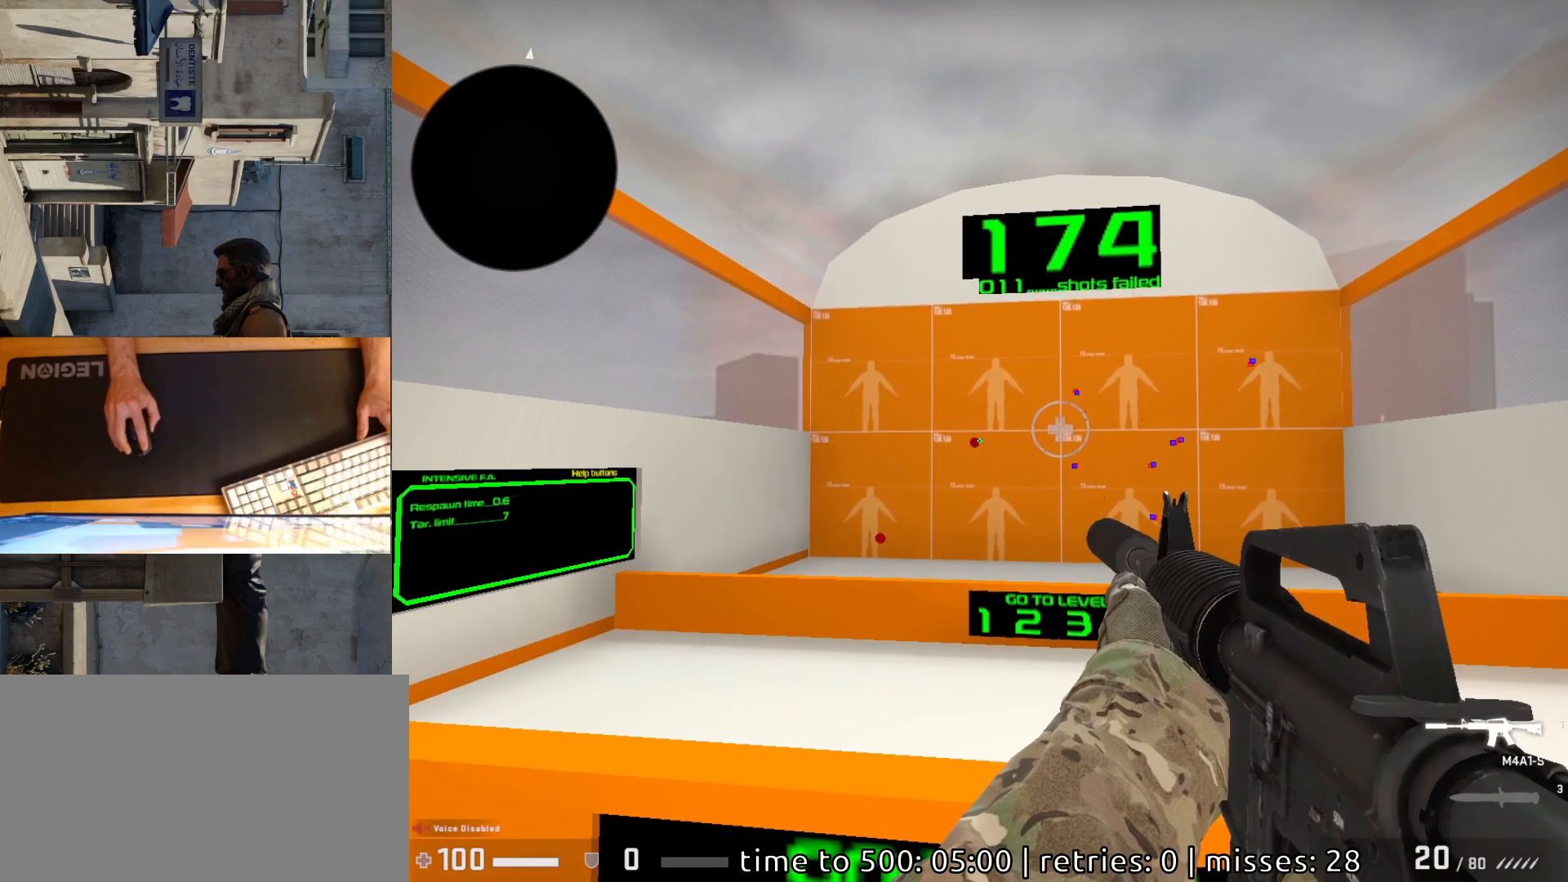
{"keys": [], "mouse": [], "events": [[150, "mouse_left", "down"], [217, "mouse_left", "up"]]}
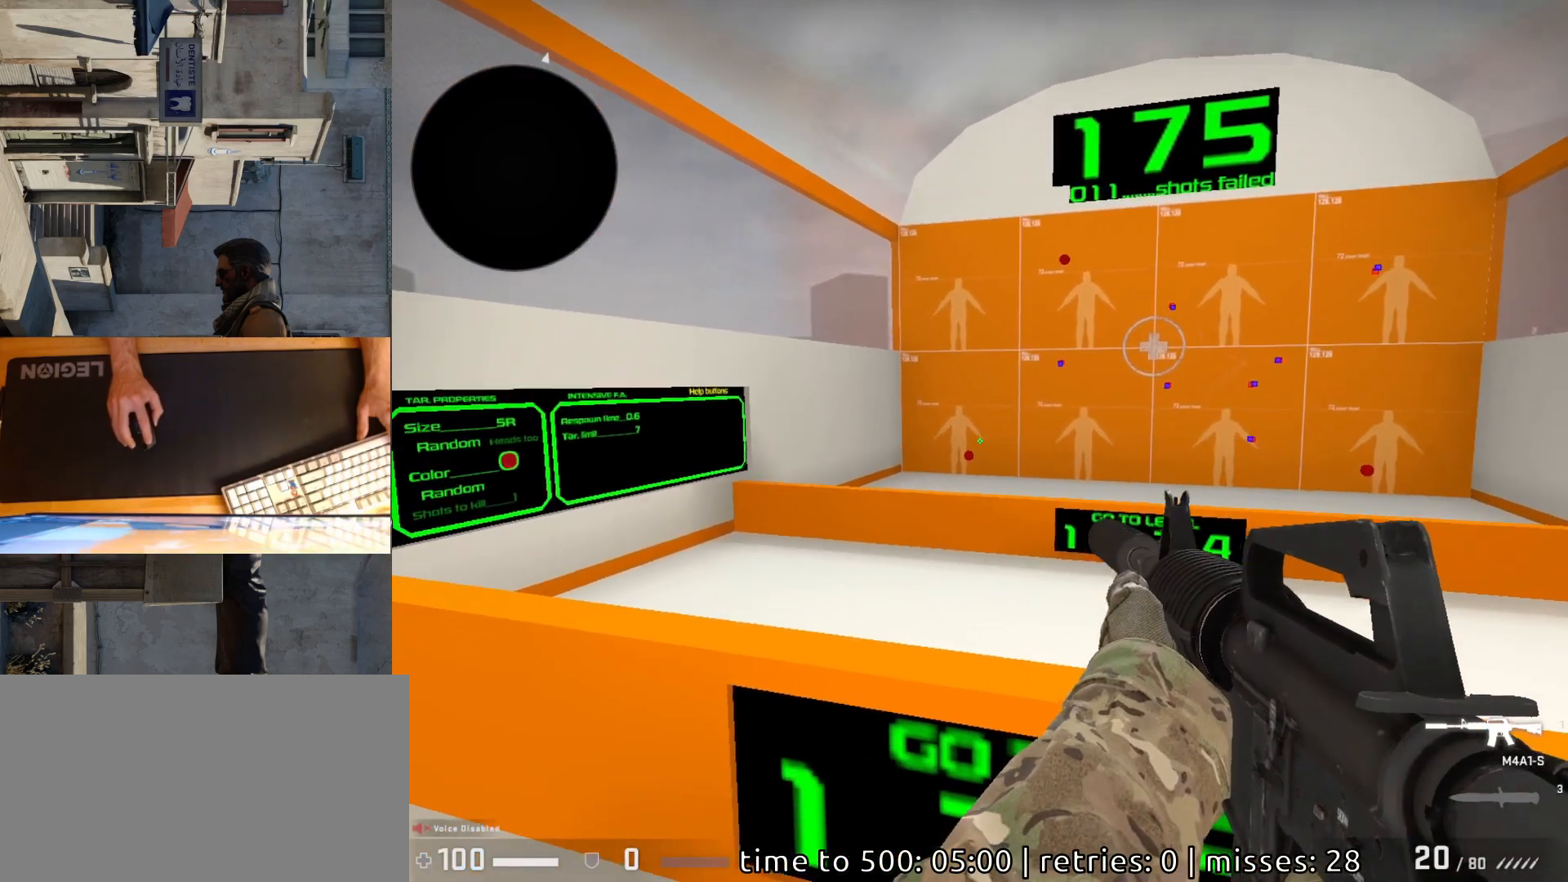
{"keys": [], "mouse": [], "events": [[250, "mouse_left", "down"], [317, "mouse_left", "up"]]}
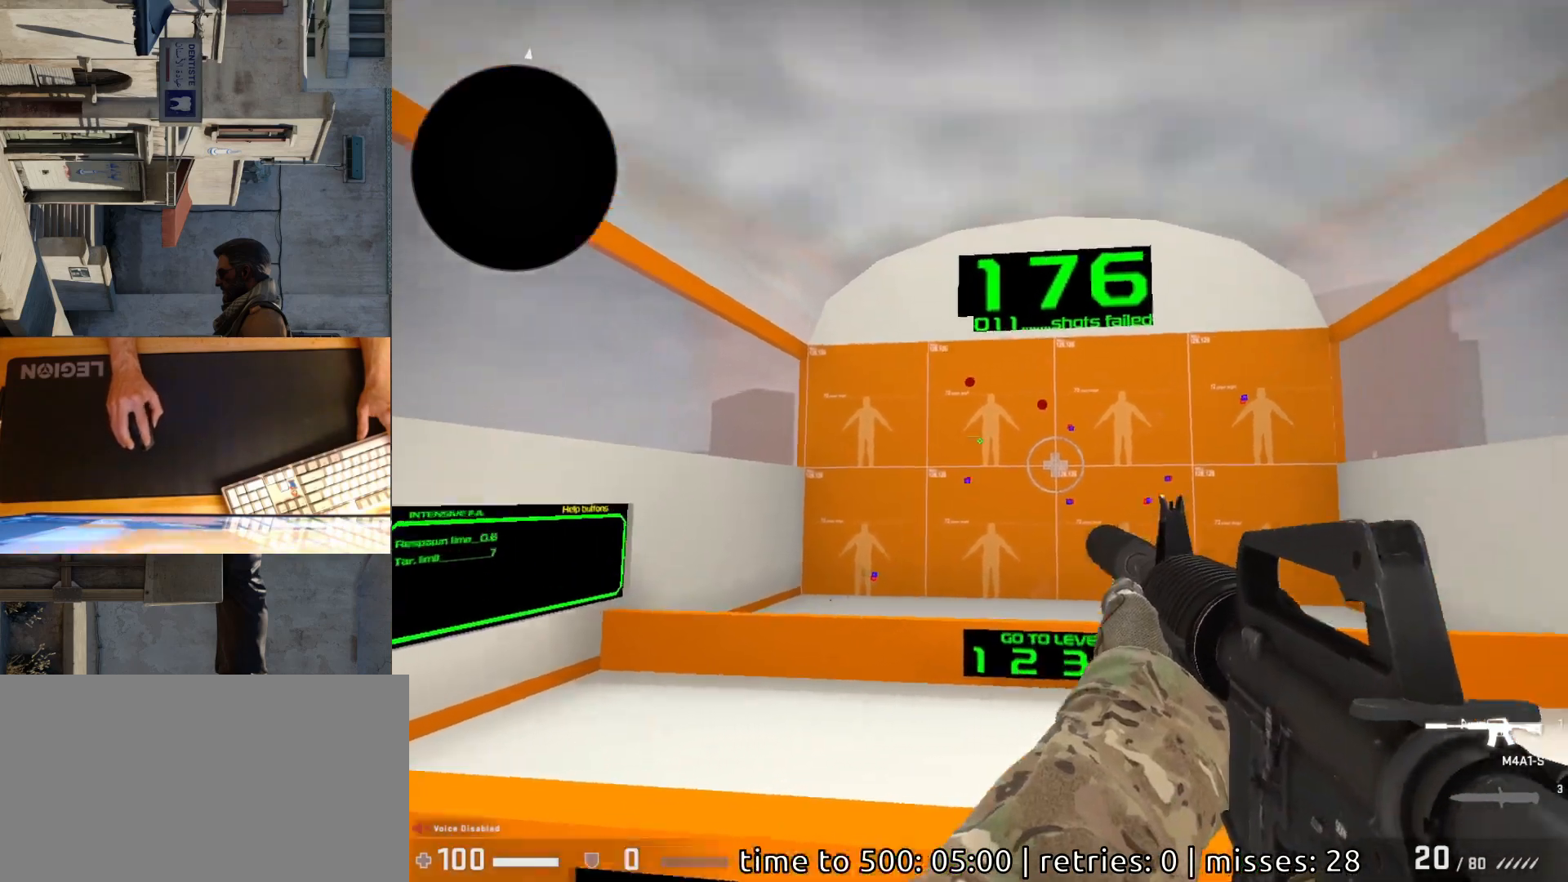
{"keys": [], "mouse": [], "events": [[400, "mouse_left", "down"], [467, "mouse_left", "up"]]}
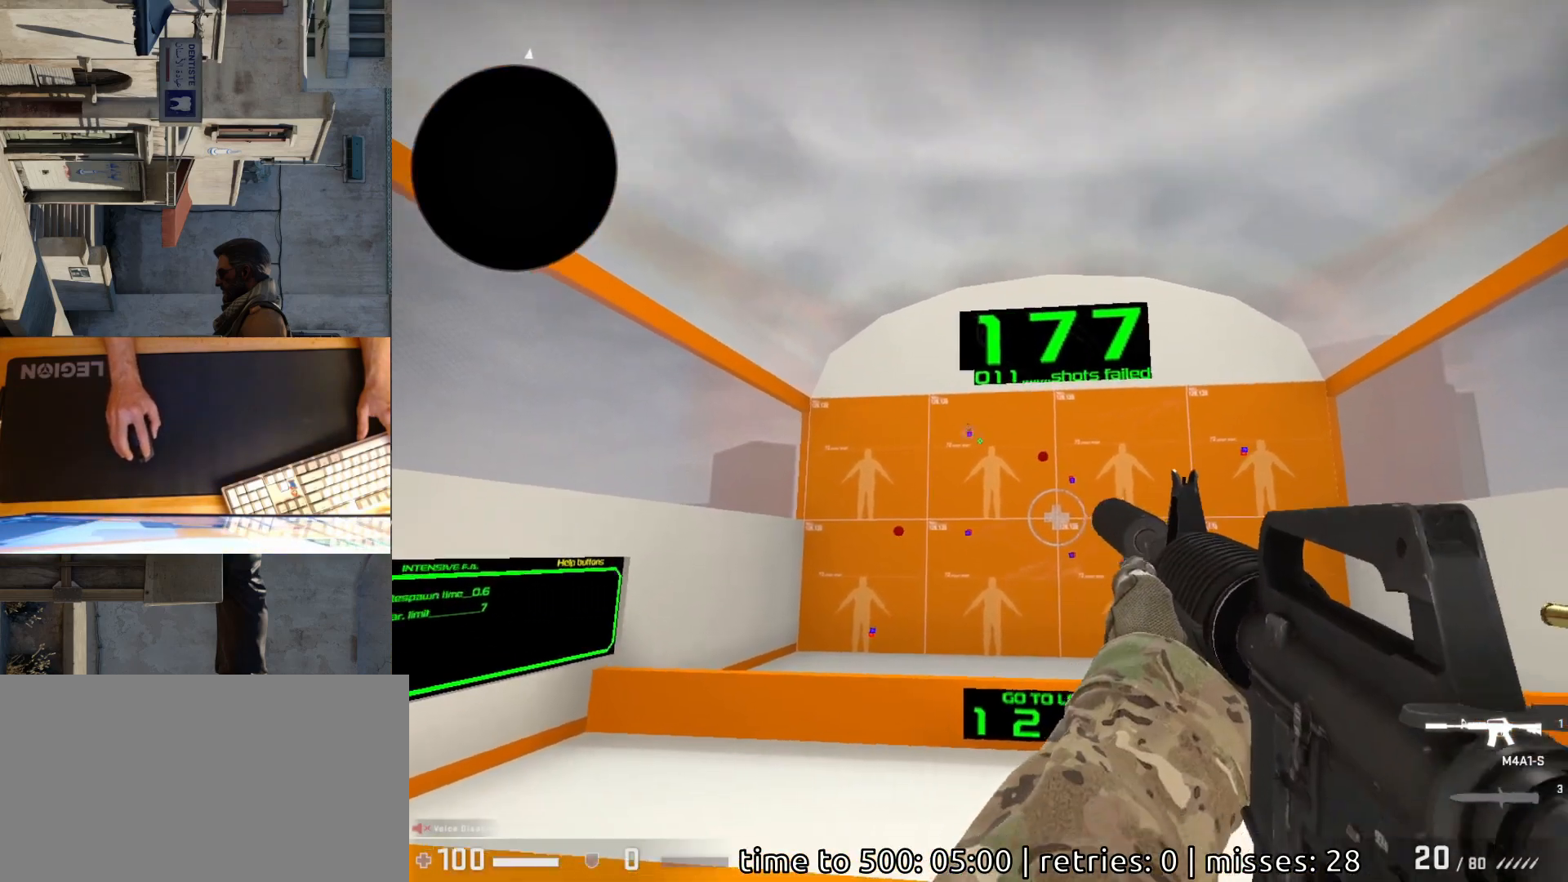
{"keys": [], "mouse": [], "events": [[433, "mouse_left", "down"], [500, "mouse_left", "up"]]}
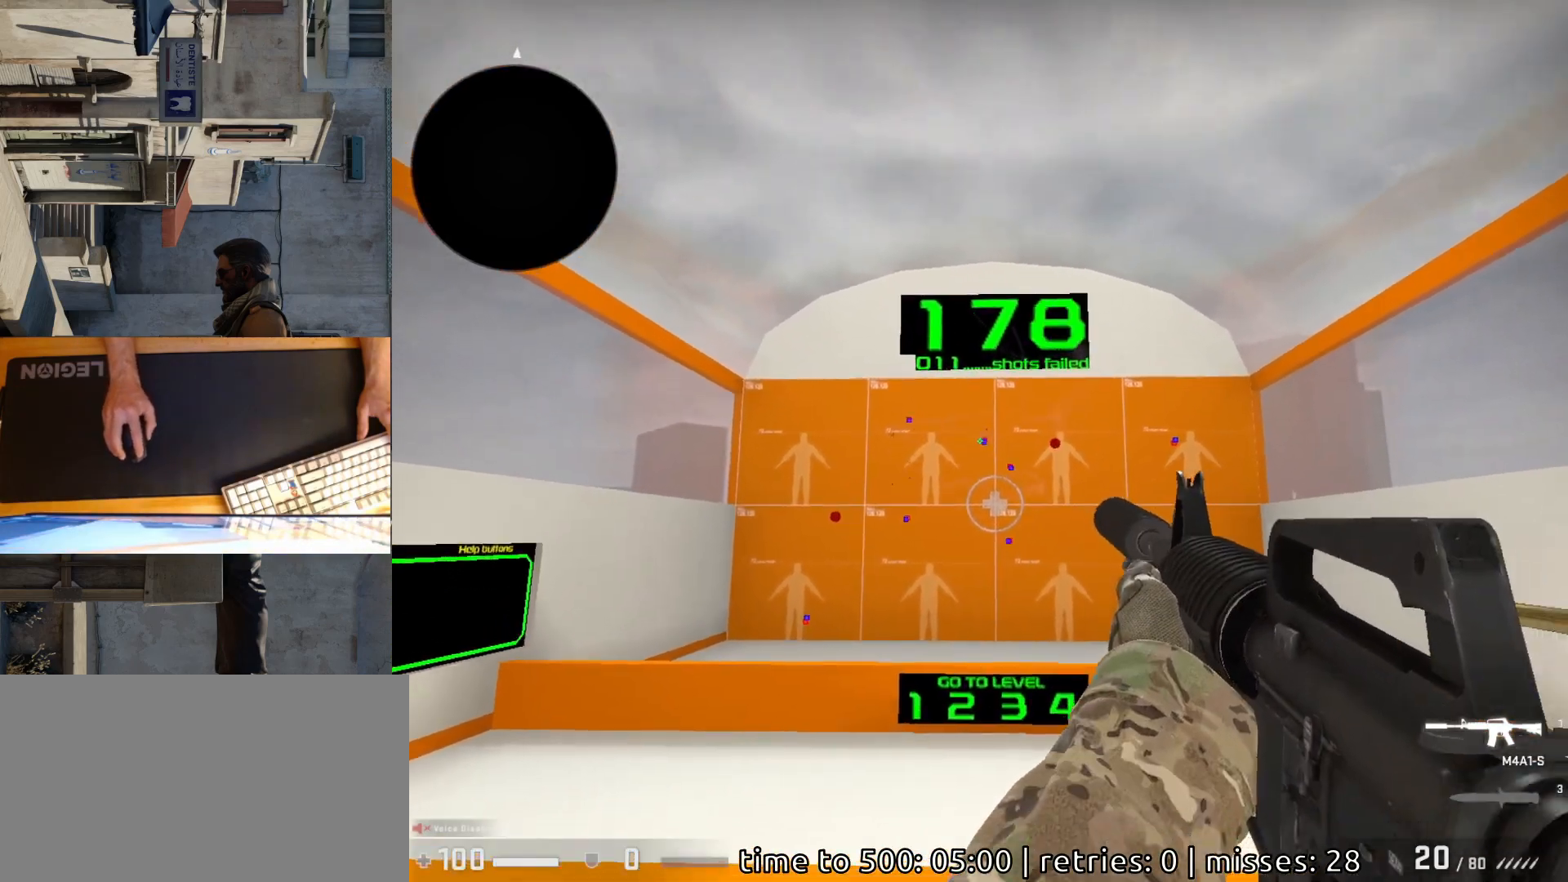
{"keys": [], "mouse": [], "events": [[433, "mouse_left", "down"], [500, "mouse_left", "up"]]}